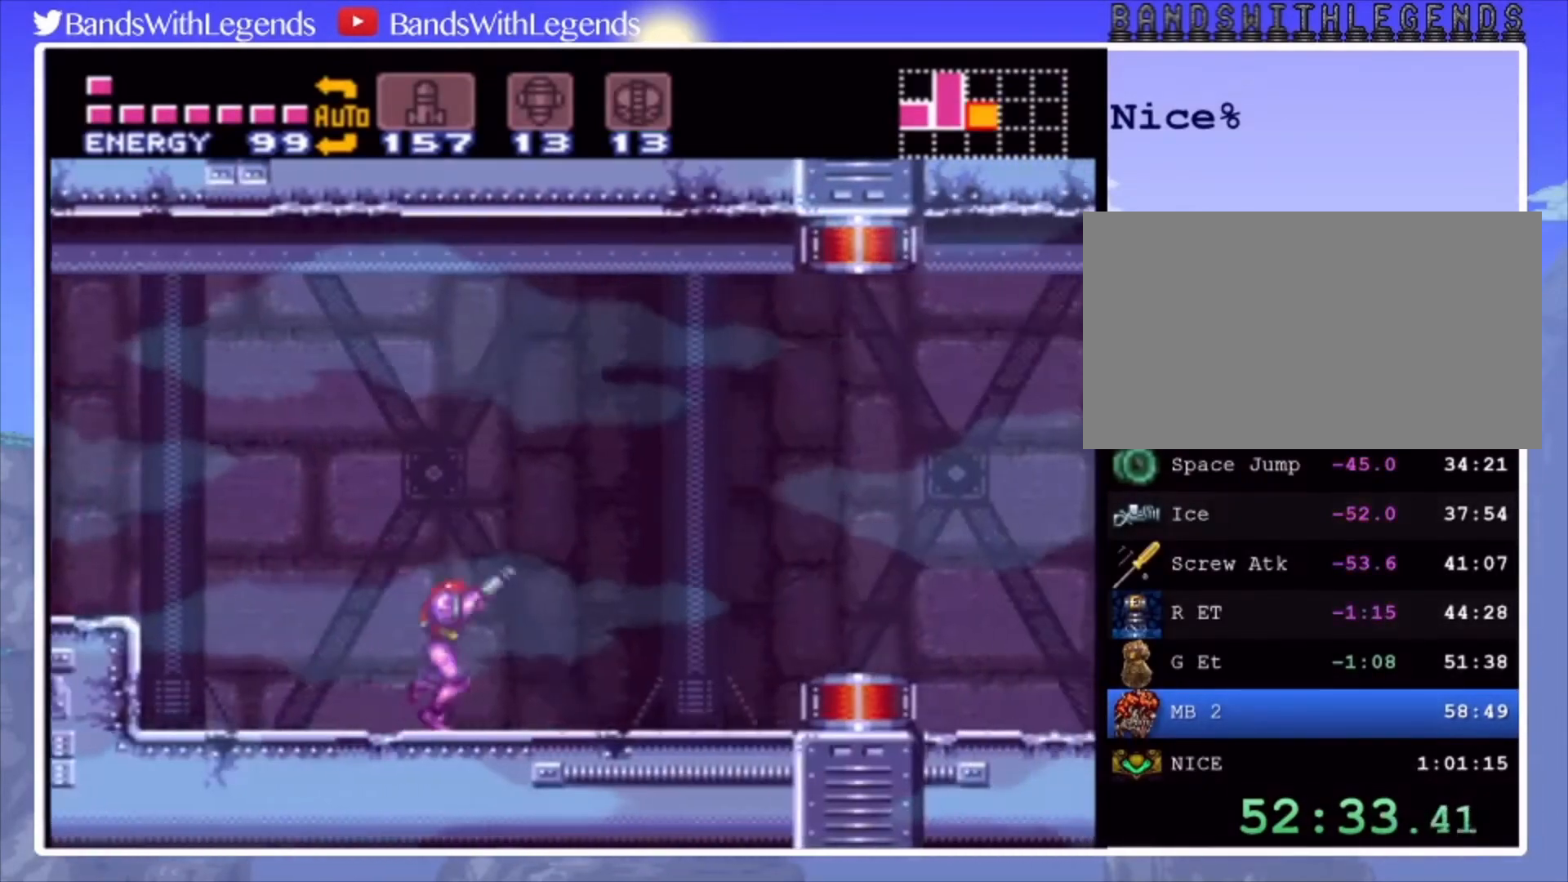
Gameplay with a controller (PlayStation layout); each line is a JSON object with the inputs held at the frame after it. "events" lists button and stick changes between this image and that frame as [ms after this image, input, new state], when the widget could be followed in between. Not read: L3 R3.
{"buttons": ["CIRCLE", "DPAD_RIGHT"], "events": [[33, "L2", "down"], [33, "R2", "up"], [133, "L2", "up"], [133, "R2", "down"], [167, "L2", "down"], [167, "R2", "up"], [233, "L2", "up"], [267, "R2", "down"], [300, "L2", "down"], [300, "R2", "up"], [367, "L2", "up"], [400, "R2", "down"], [433, "L2", "down"], [433, "R2", "up"], [500, "L2", "up"]]}
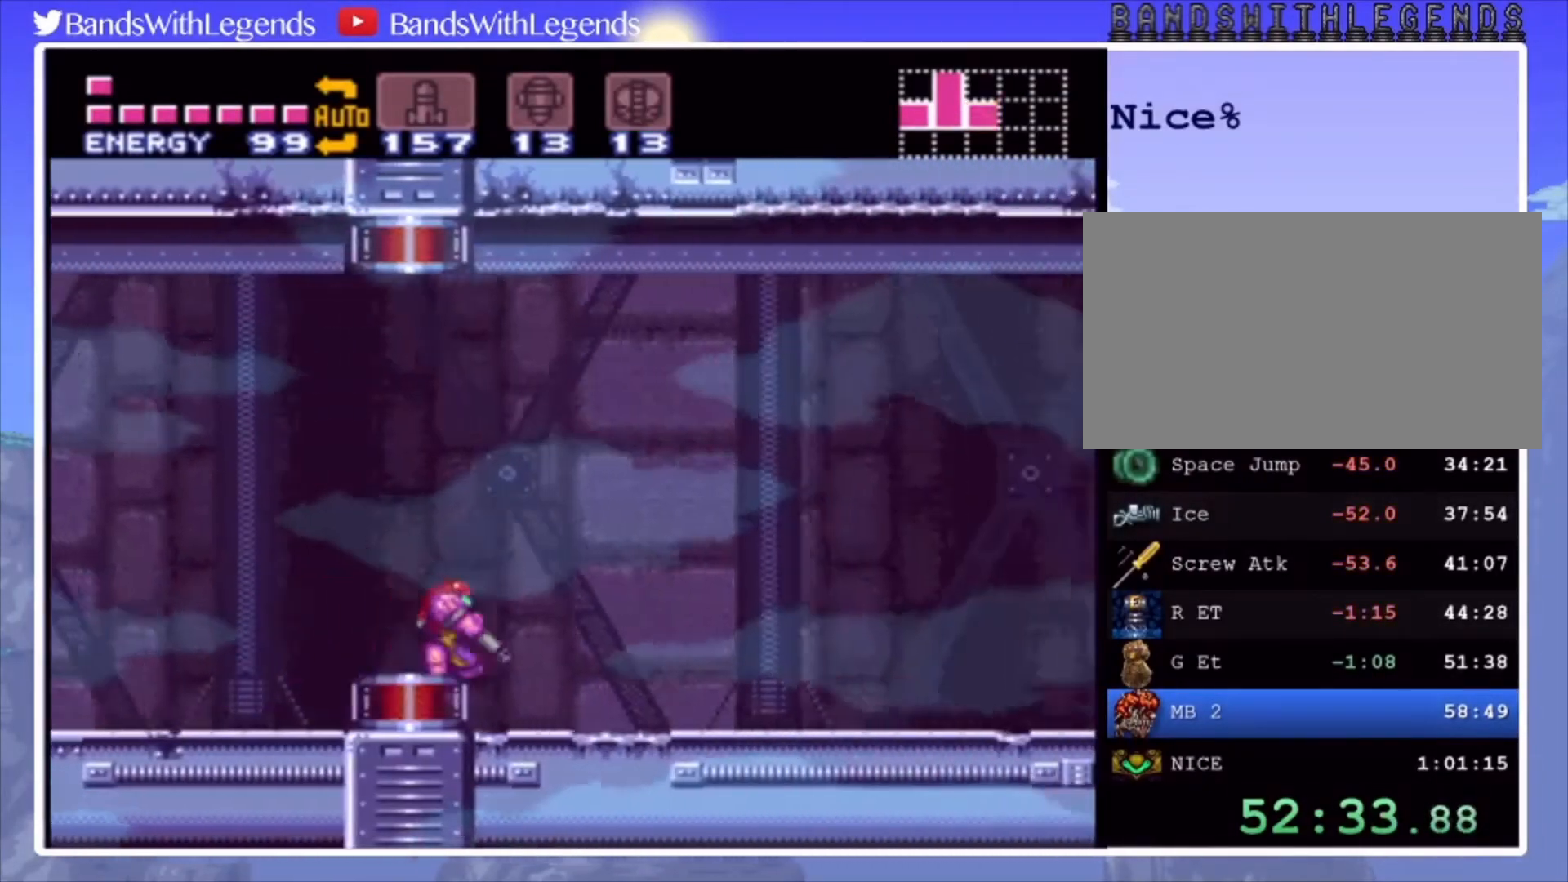
{"buttons": ["CIRCLE", "DPAD_RIGHT"], "events": [[33, "R2", "down"], [100, "L2", "down"], [100, "R2", "up"], [167, "L2", "up"], [167, "R2", "down"], [233, "L2", "down"], [233, "R2", "up"], [300, "L2", "up"], [300, "R2", "down"], [333, "R2", "up"], [367, "L2", "down"], [433, "L2", "up"], [433, "R2", "down"], [500, "R2", "up"]]}
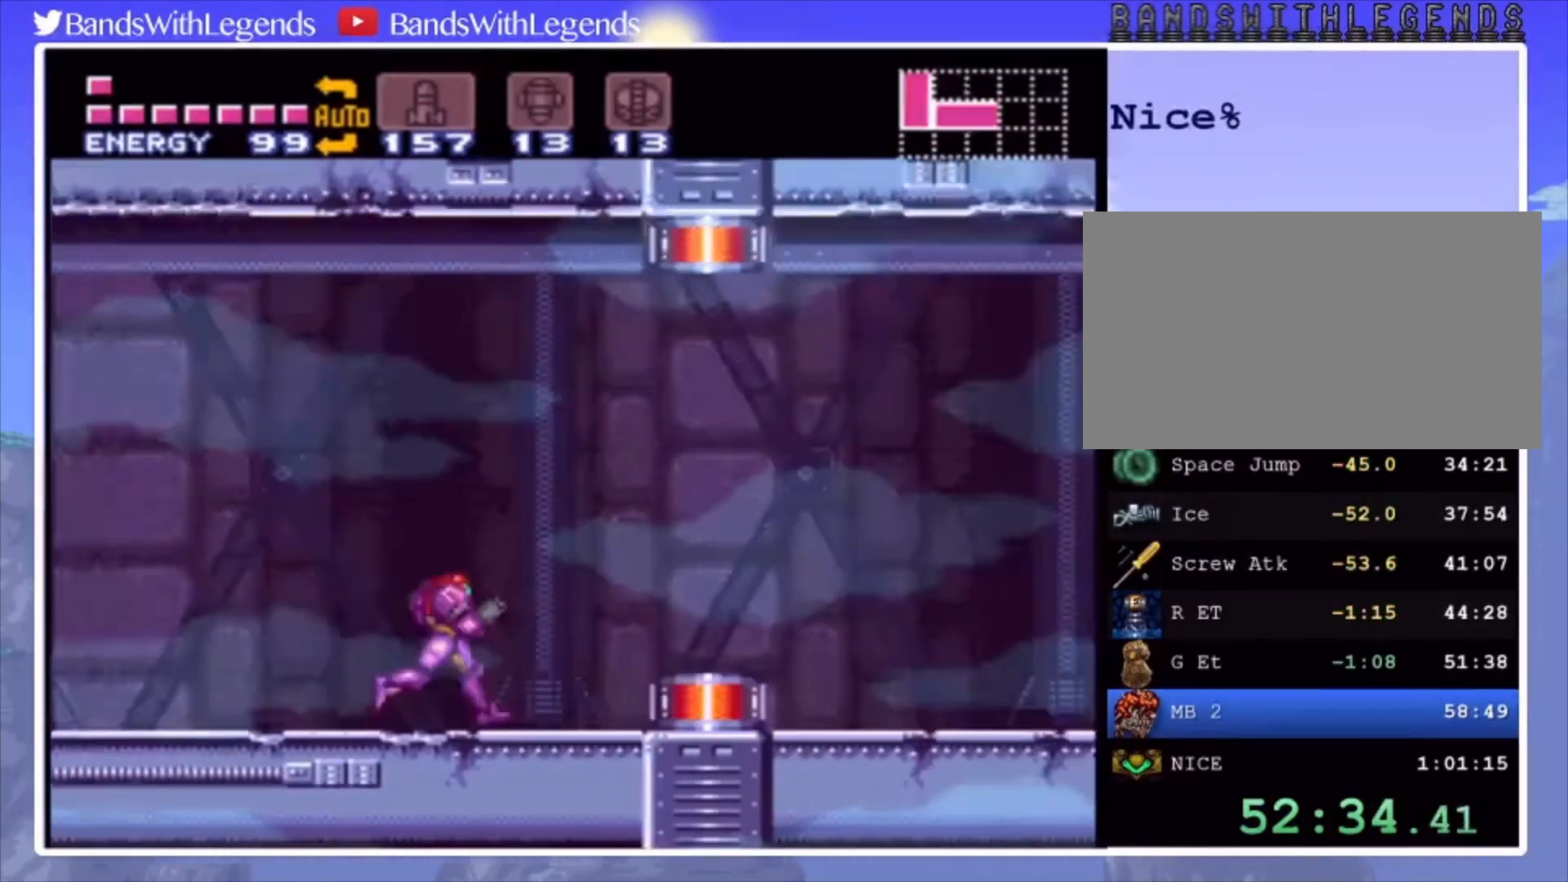
{"buttons": ["CIRCLE", "DPAD_RIGHT"], "events": [[33, "L2", "down"], [67, "R2", "down"], [100, "L2", "up"], [133, "R2", "up"], [167, "L2", "down"], [200, "L2", "up"], [300, "SQUARE", "down"], [400, "SQUARE", "up"]]}
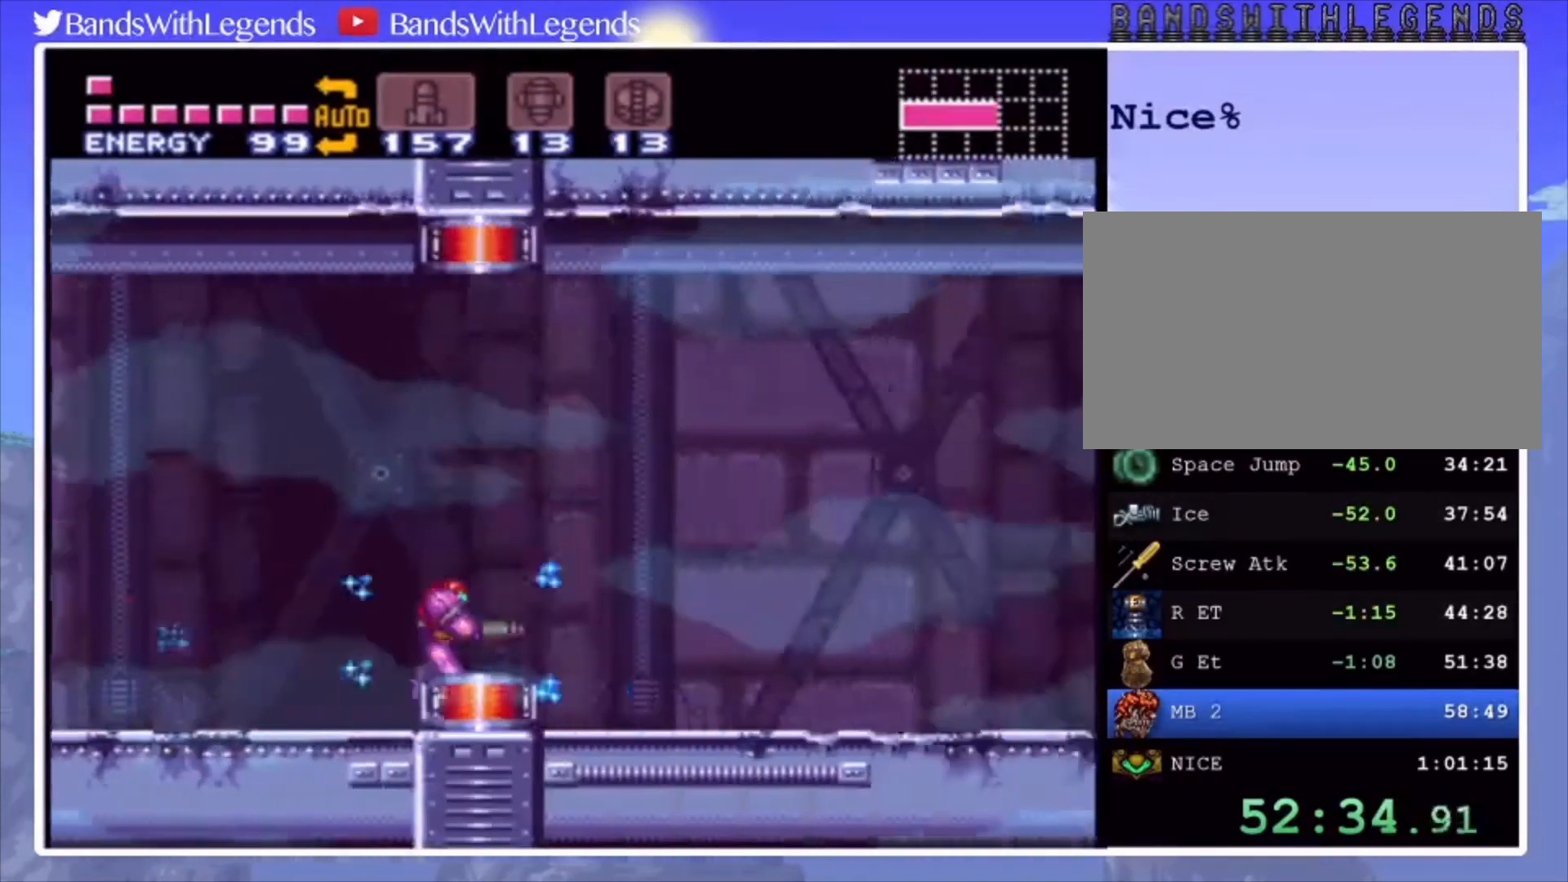
{"buttons": ["CIRCLE", "DPAD_RIGHT"], "events": [[100, "SQUARE", "down"], [167, "SQUARE", "up"]]}
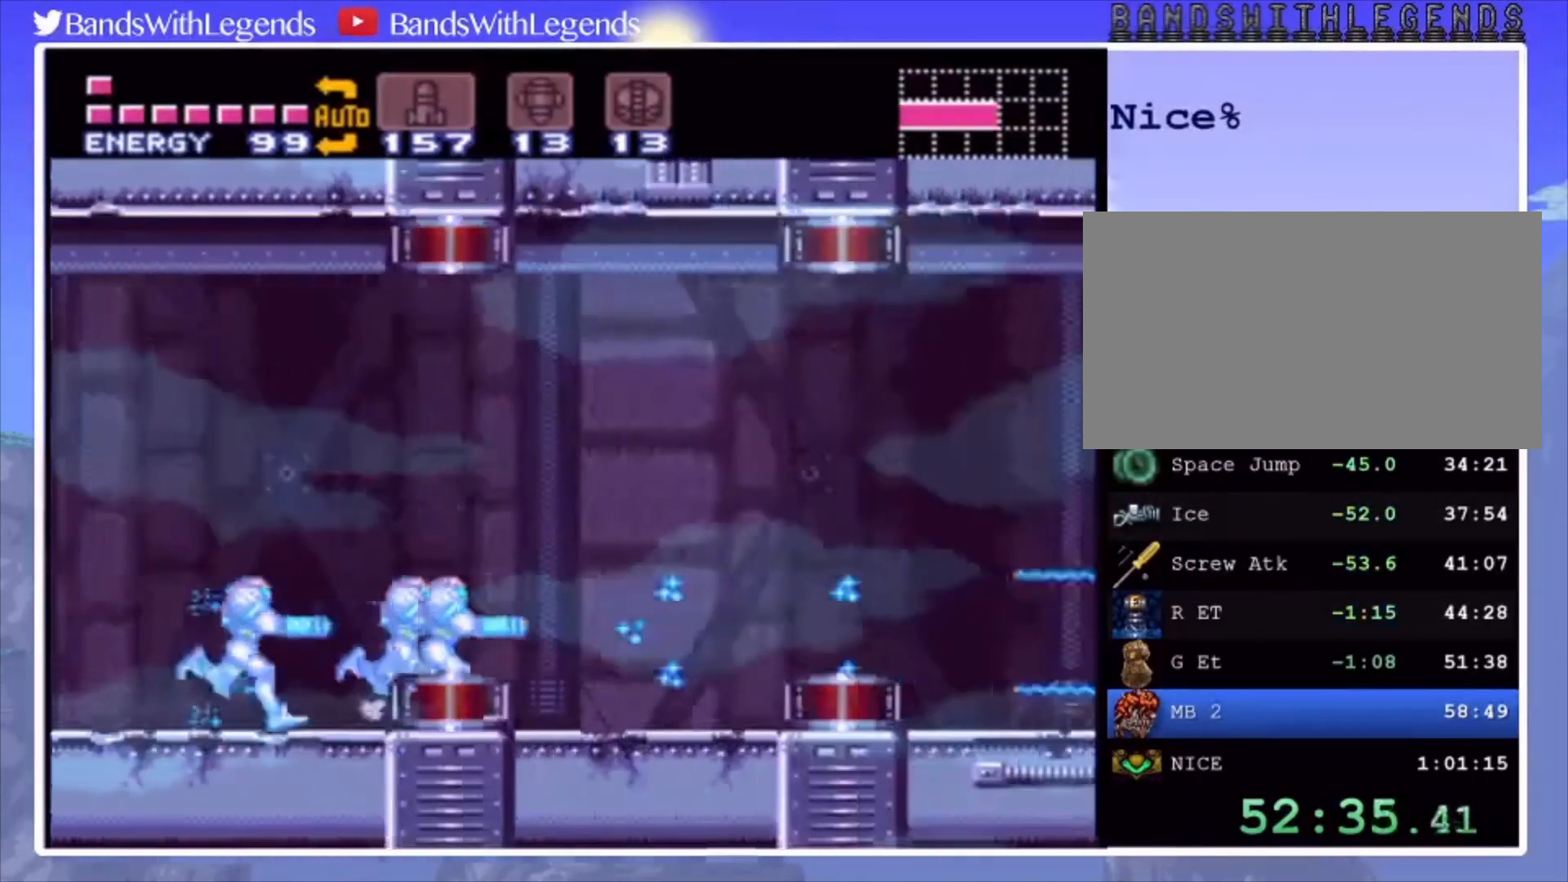
{"buttons": ["CIRCLE", "DPAD_RIGHT"], "events": [[133, "CROSS", "down"], [233, "CROSS", "up"]]}
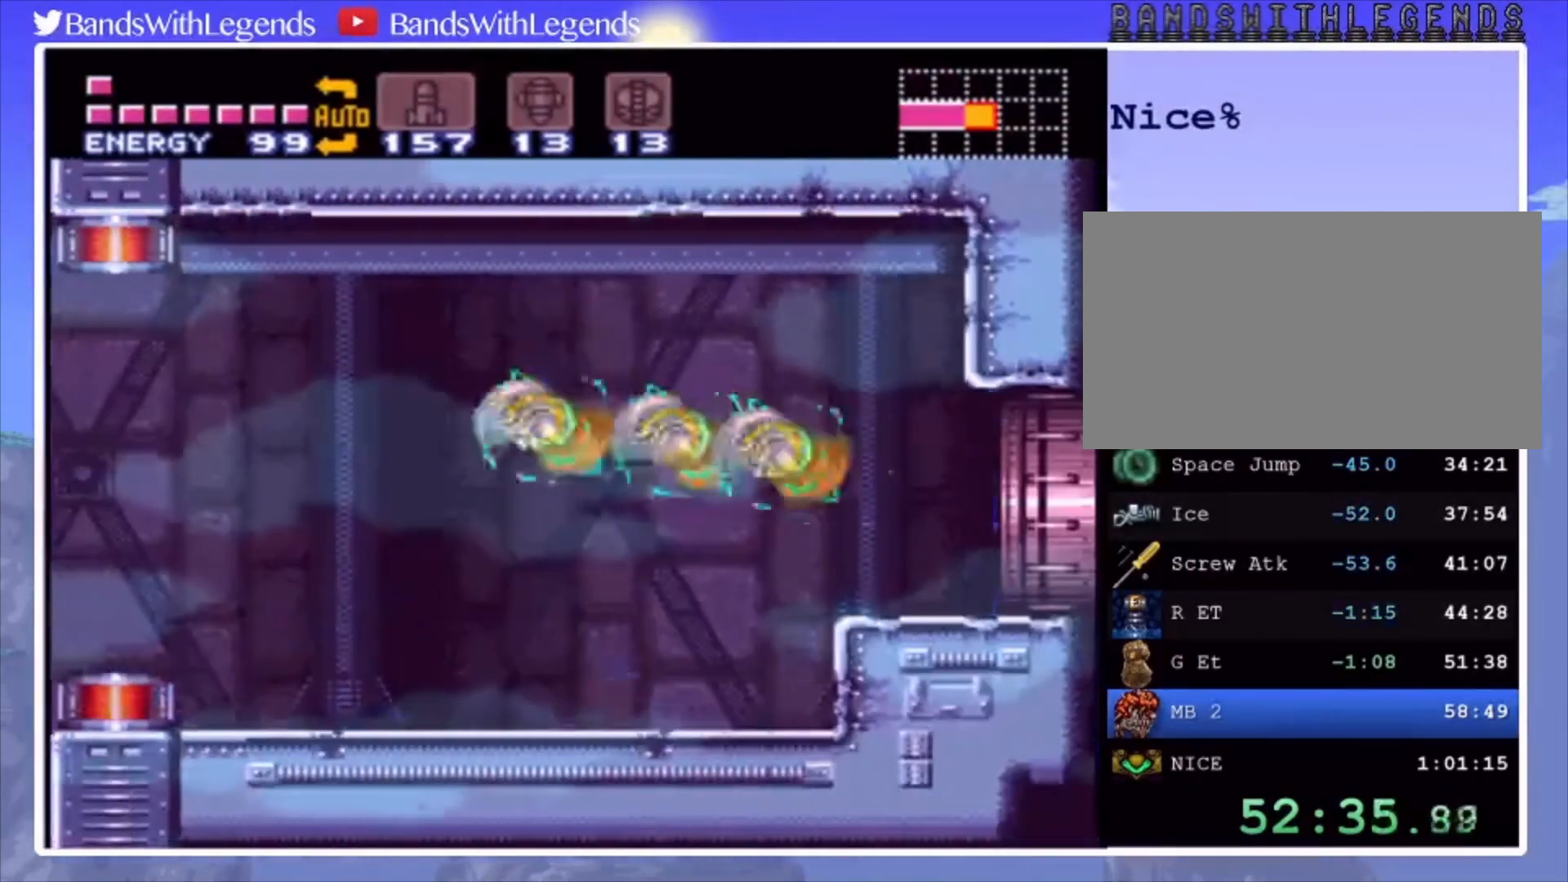
{"buttons": ["CIRCLE", "DPAD_RIGHT"], "events": [[167, "CROSS", "down"], [433, "CROSS", "up"]]}
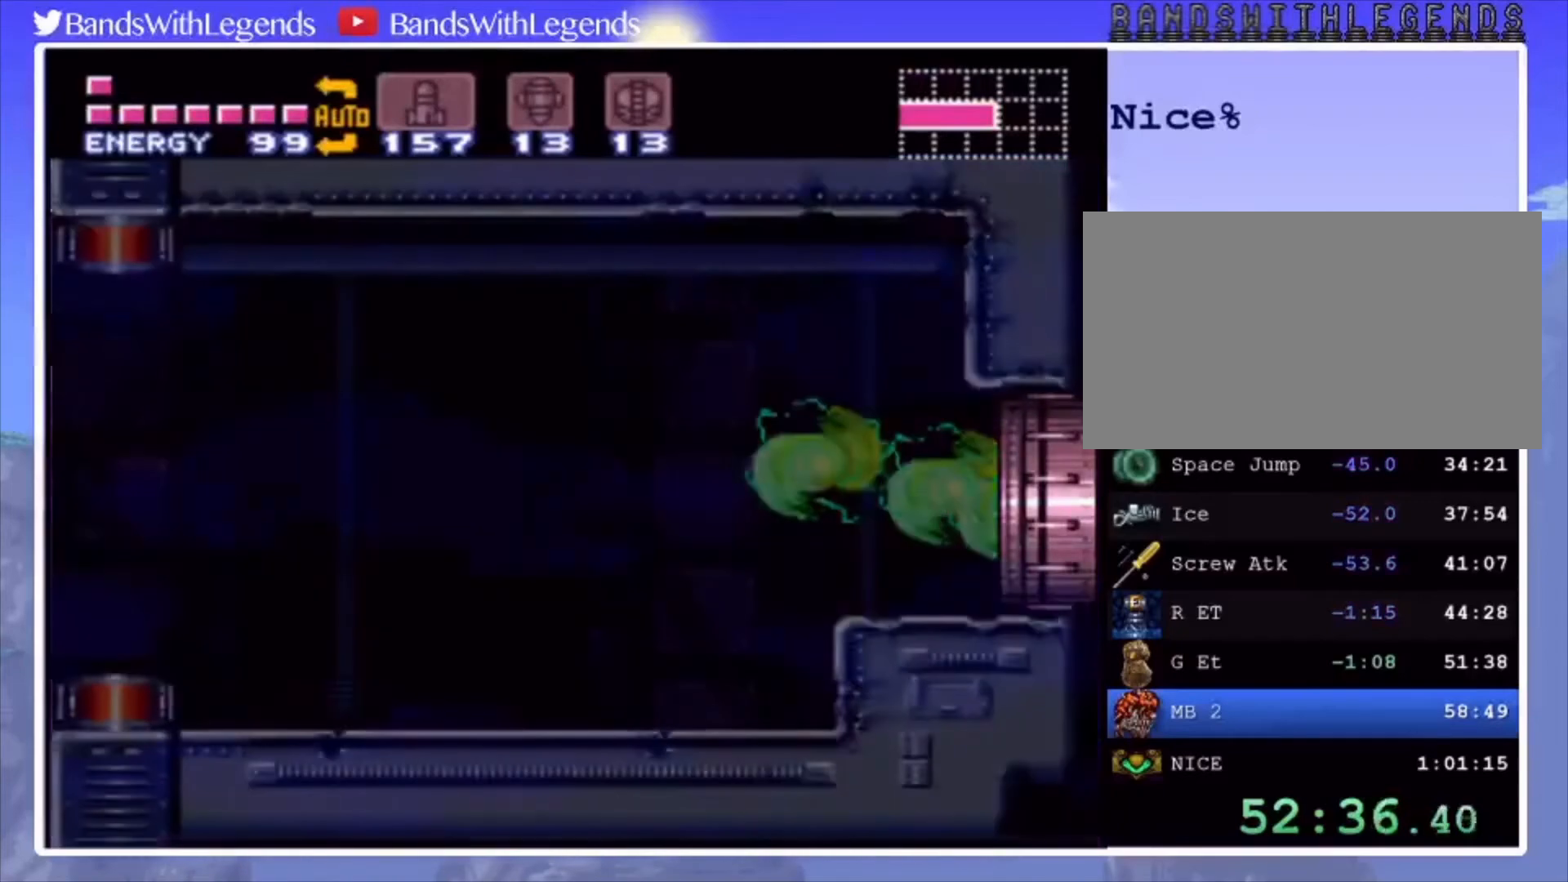
{"buttons": [], "events": [[33, "CIRCLE", "up"], [33, "DPAD_RIGHT", "up"]]}
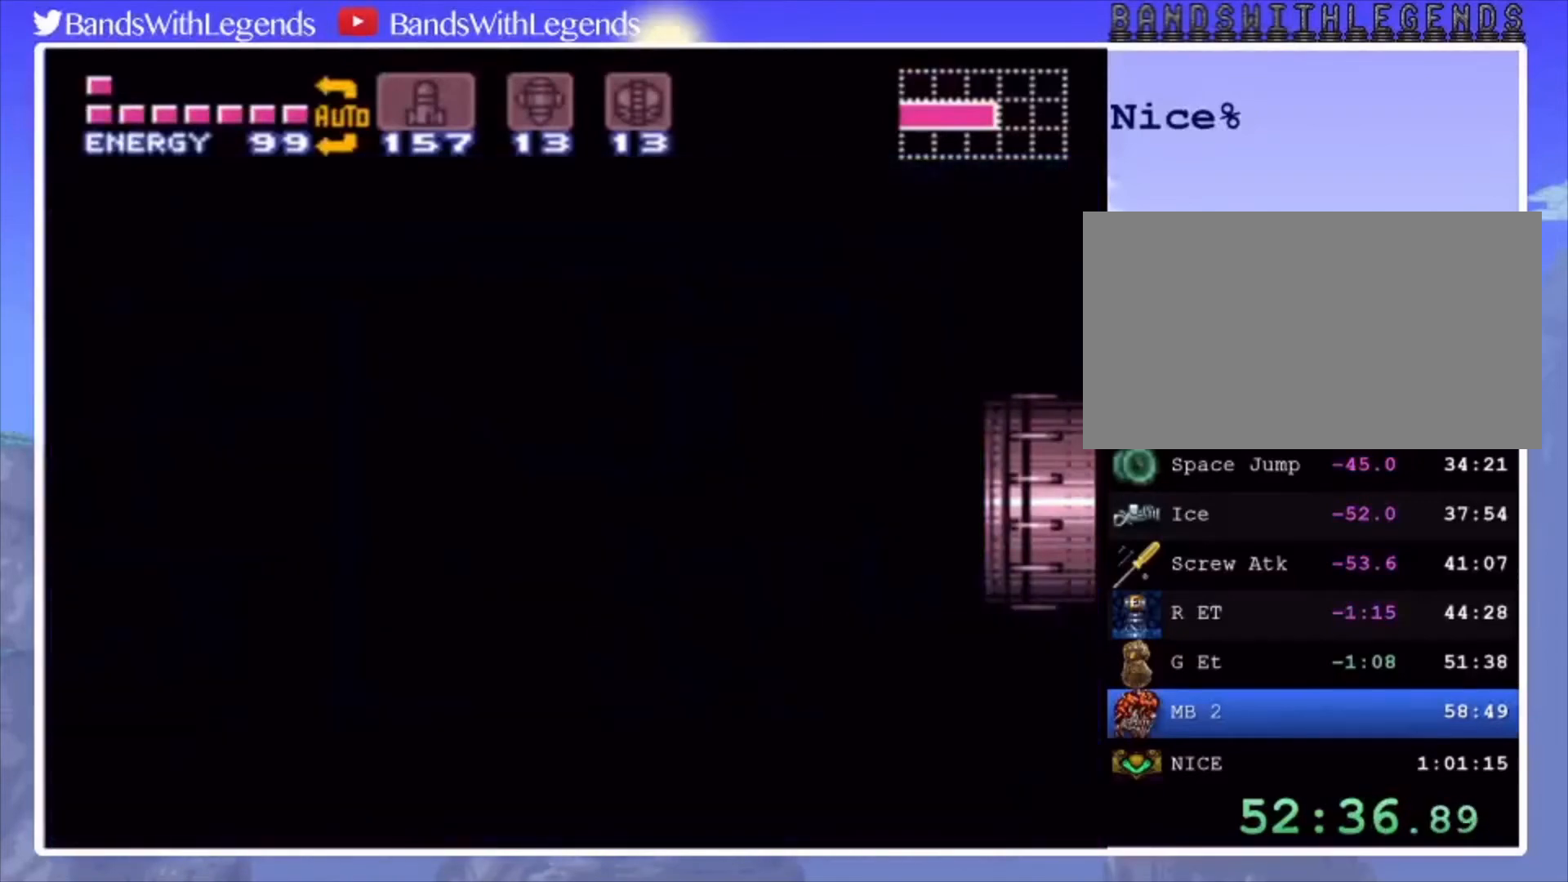
{"buttons": ["CROSS"], "events": [[100, "CROSS", "down"]]}
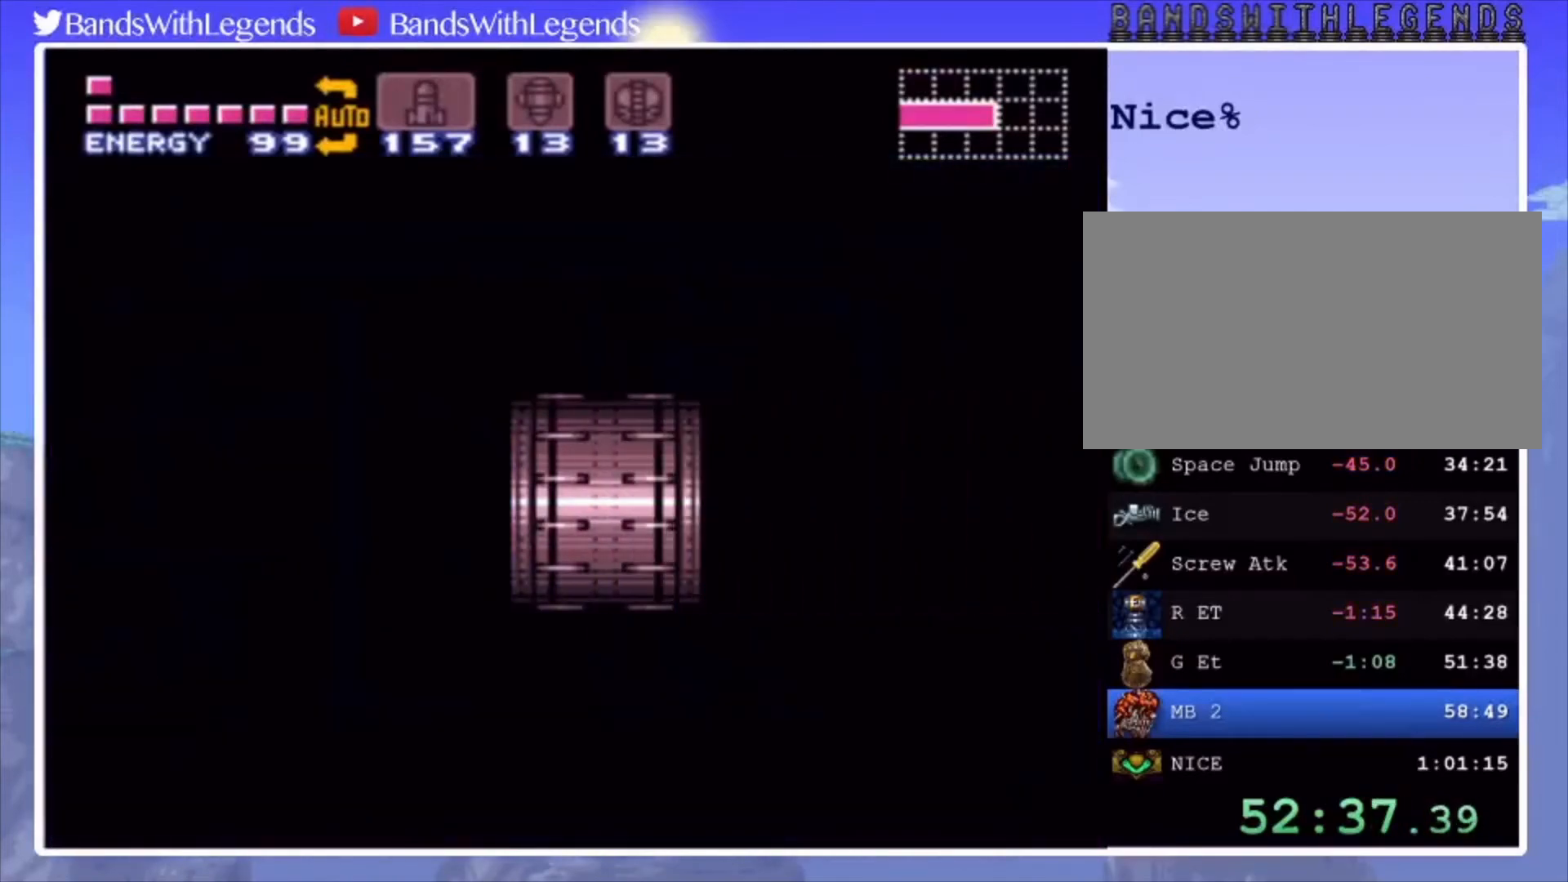
{"buttons": ["CROSS"], "events": []}
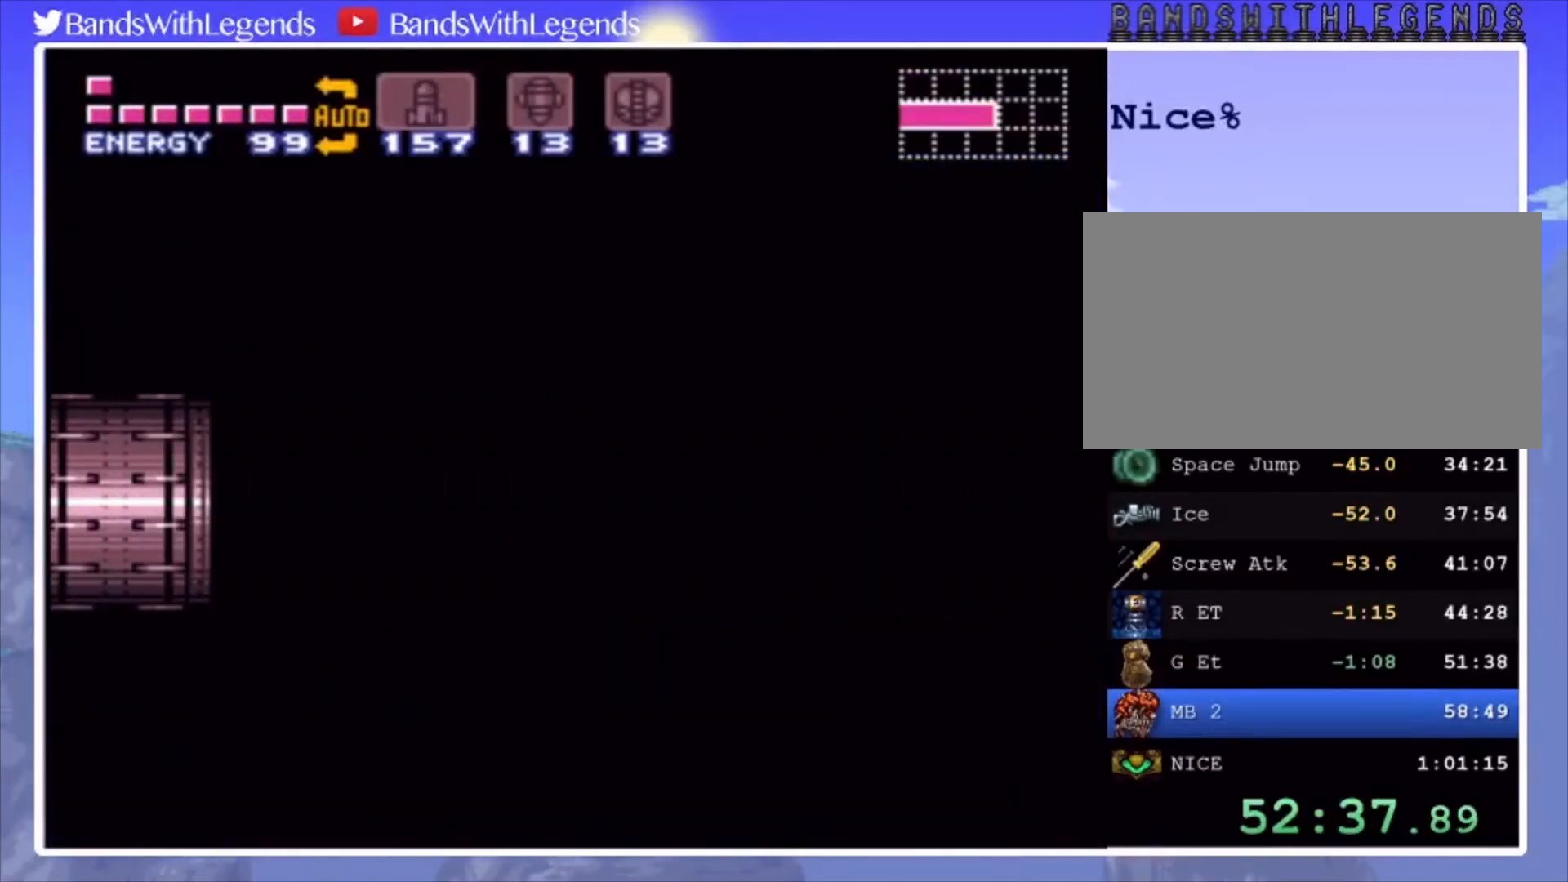
{"buttons": ["DPAD_RIGHT"], "events": [[267, "DPAD_RIGHT", "down"], [333, "CROSS", "up"]]}
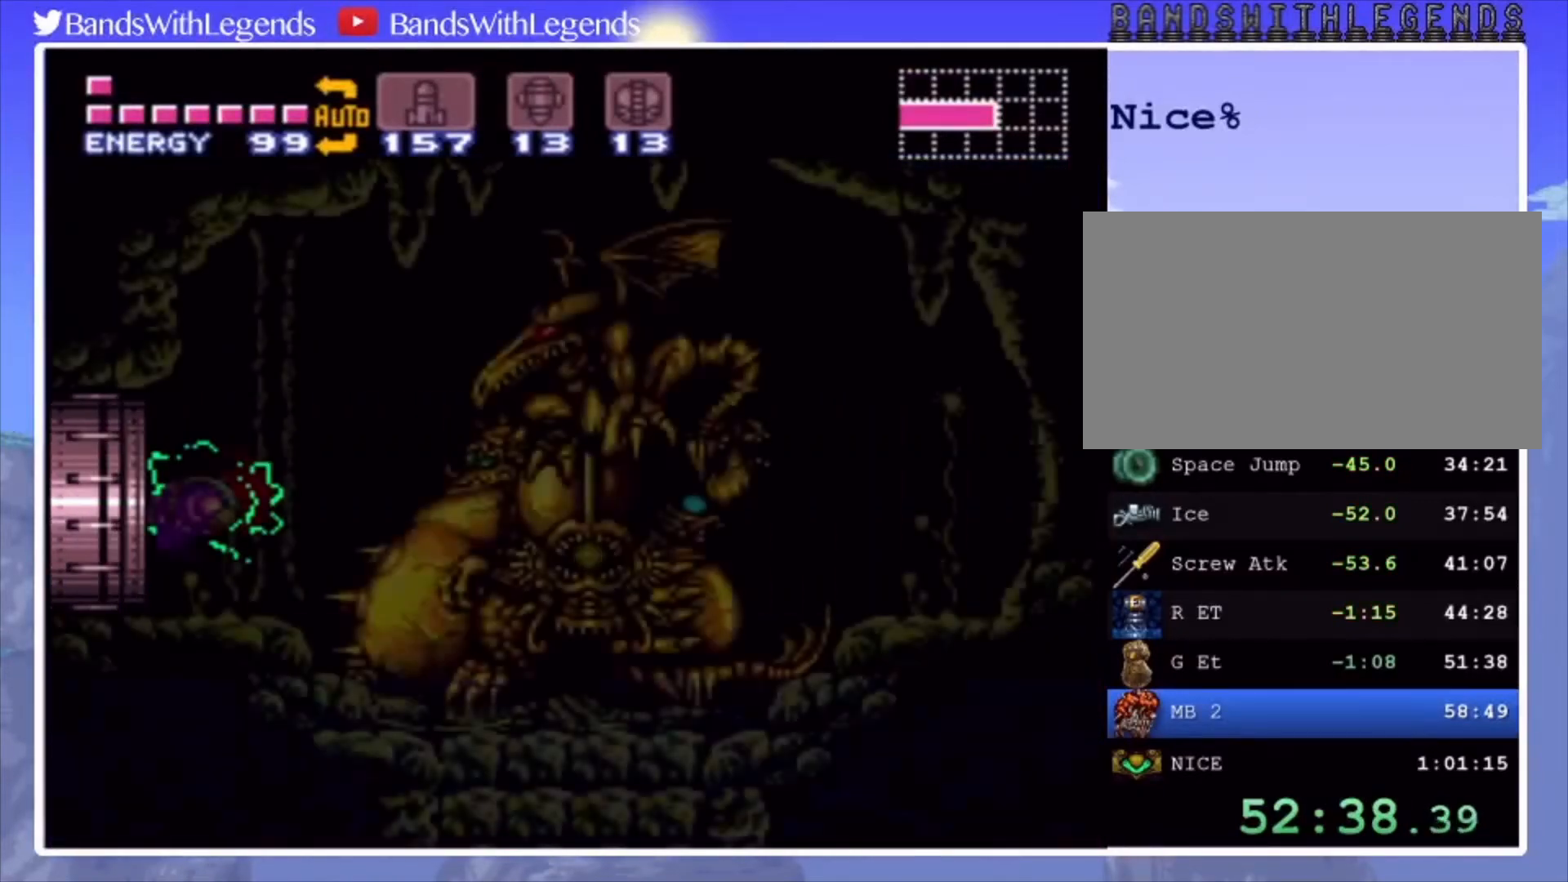
{"buttons": ["DPAD_RIGHT"], "events": []}
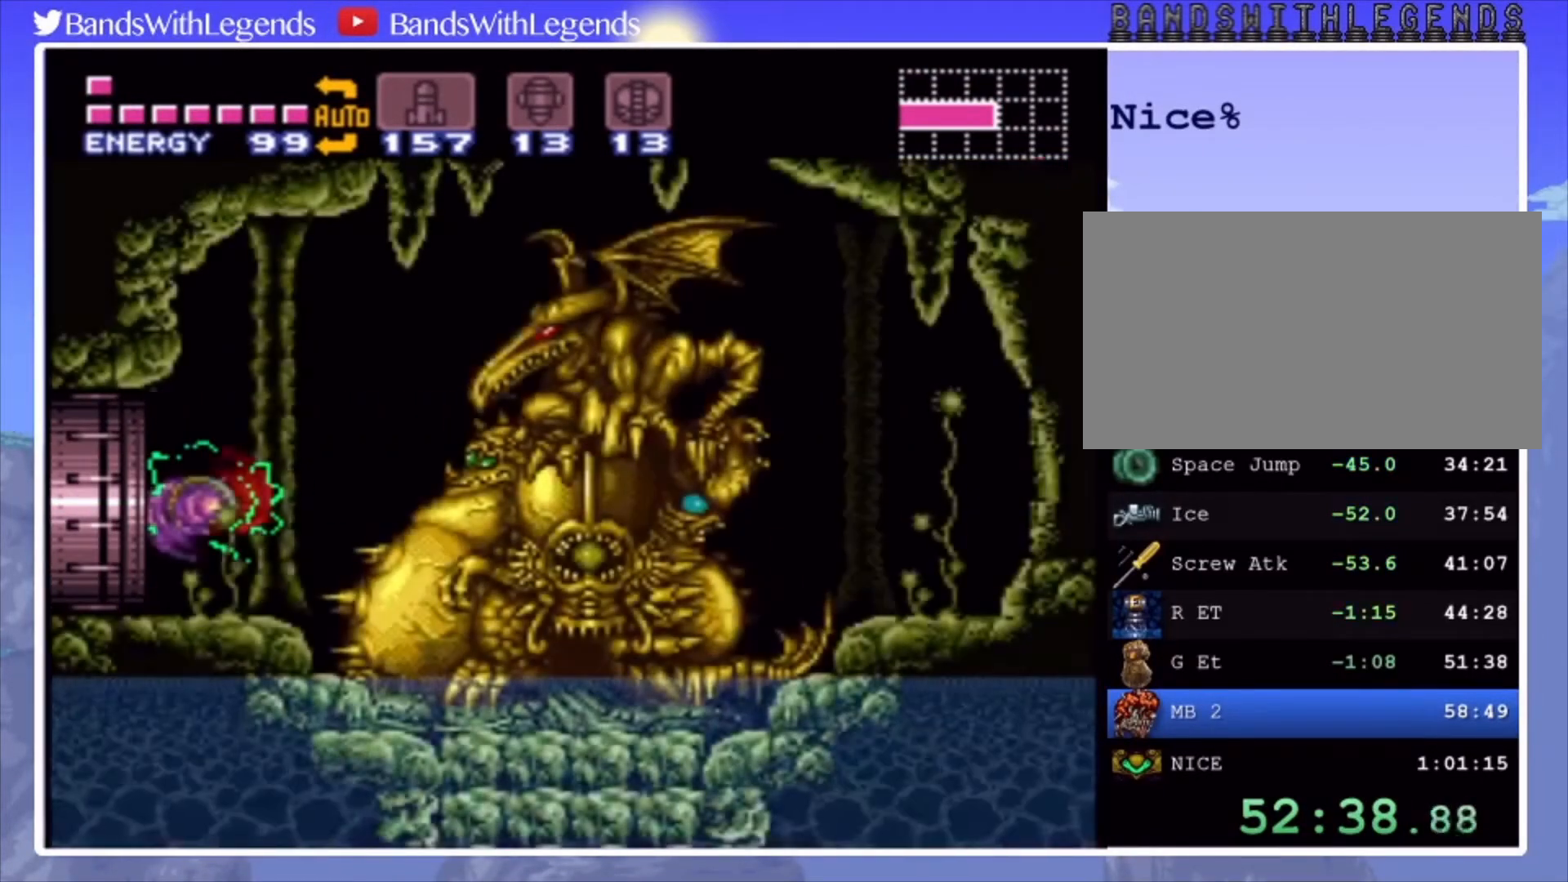
{"buttons": ["CROSS"], "events": [[33, "DPAD_RIGHT", "up"], [67, "CROSS", "down"], [100, "DPAD_LEFT", "down"], [300, "DPAD_LEFT", "up"]]}
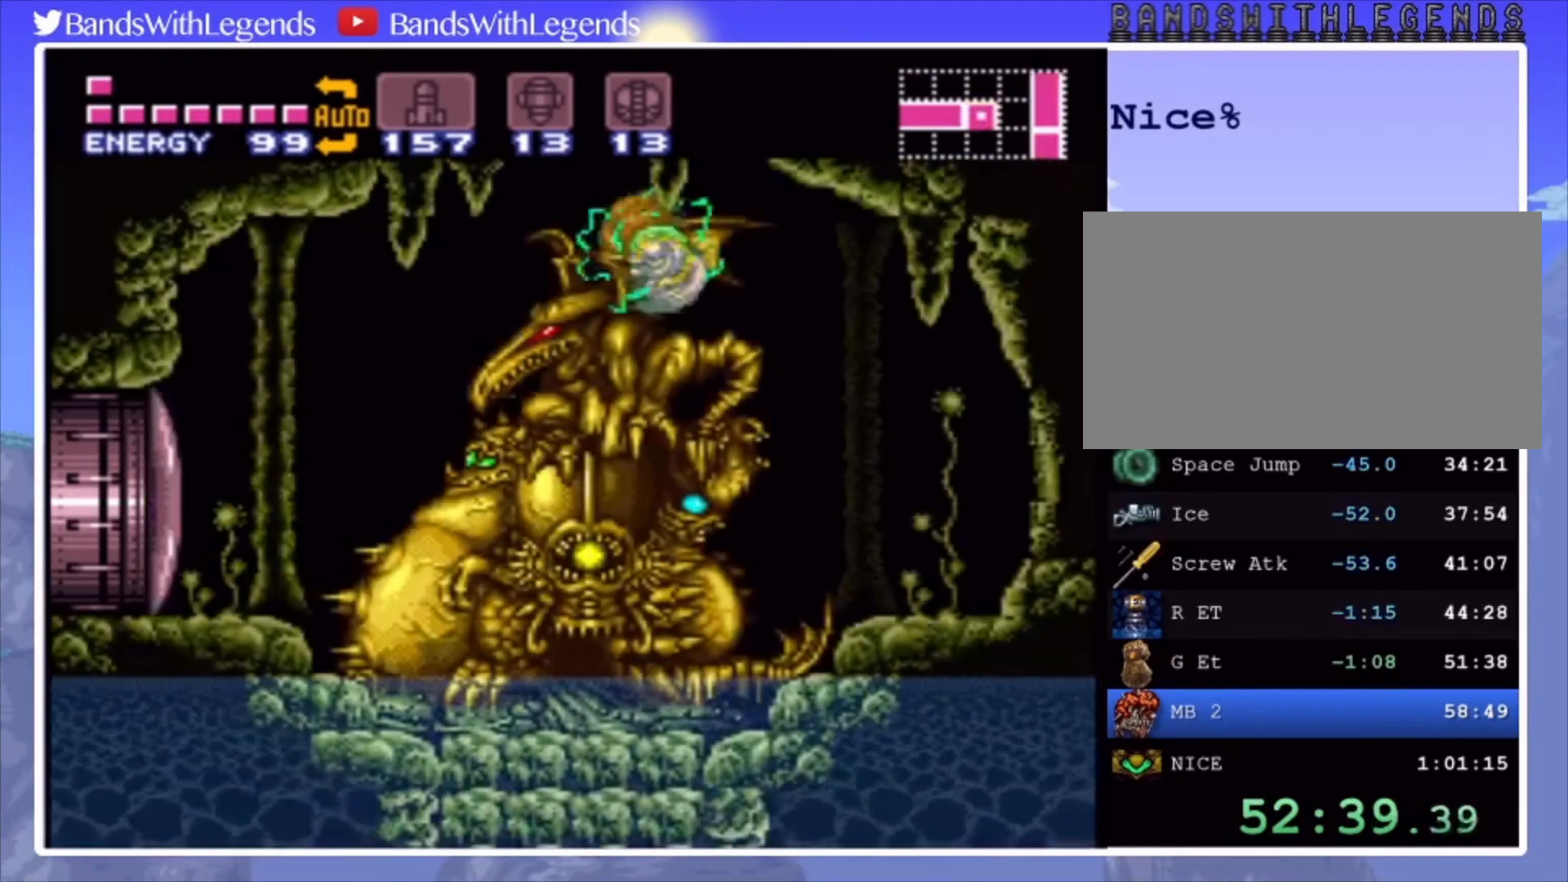
{"buttons": ["CROSS", "DPAD_DOWN"], "events": [[400, "DPAD_DOWN", "down"]]}
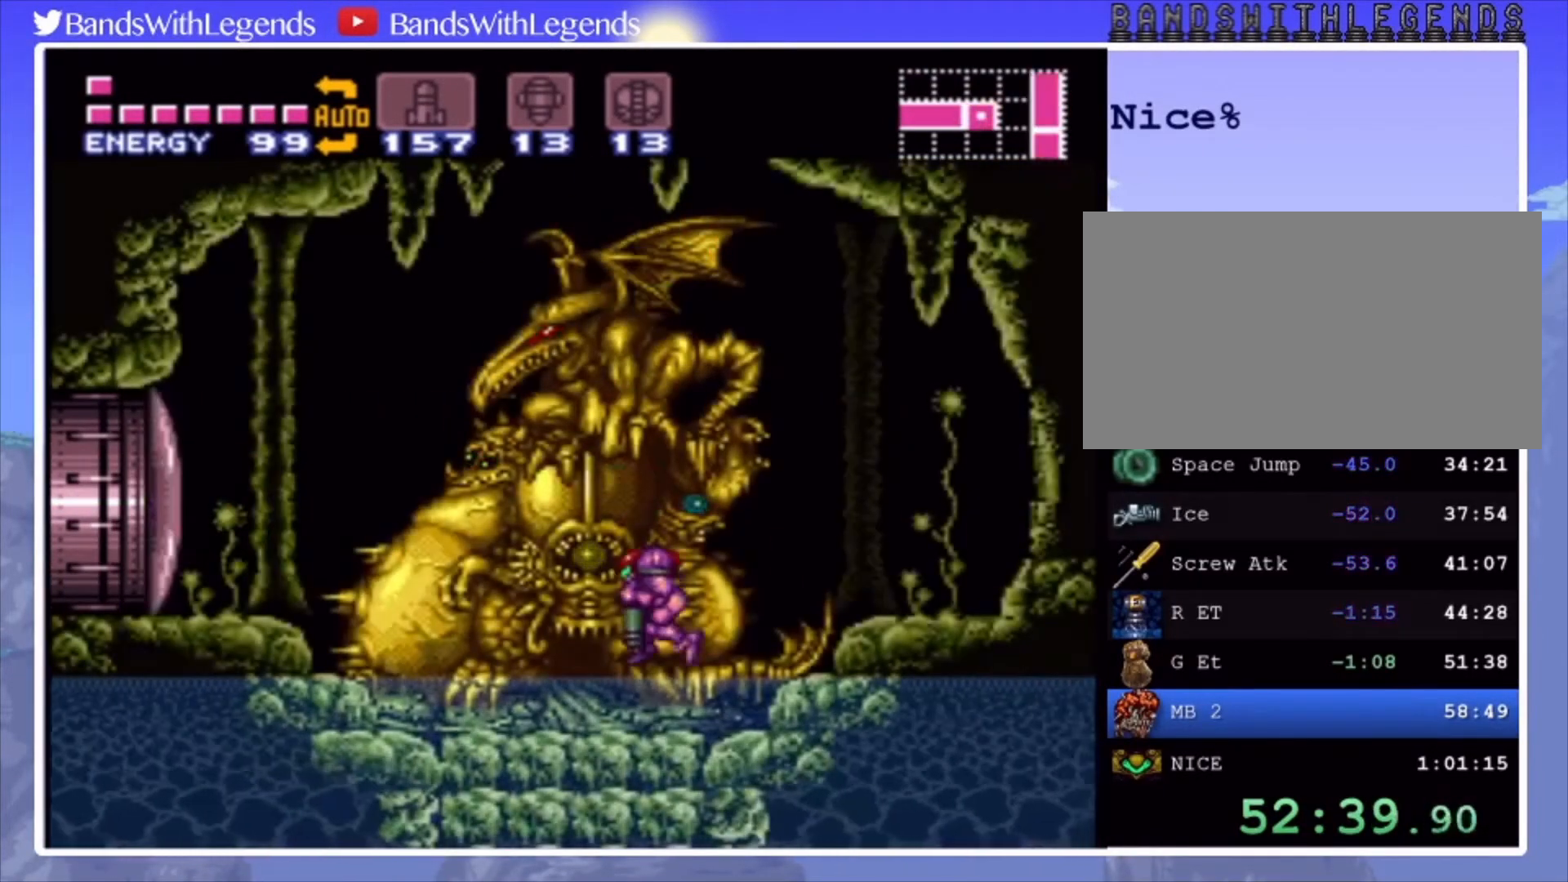
{"buttons": [], "events": [[100, "DPAD_LEFT", "down"], [133, "DPAD_DOWN", "up"], [400, "CROSS", "up"], [400, "DPAD_LEFT", "up"]]}
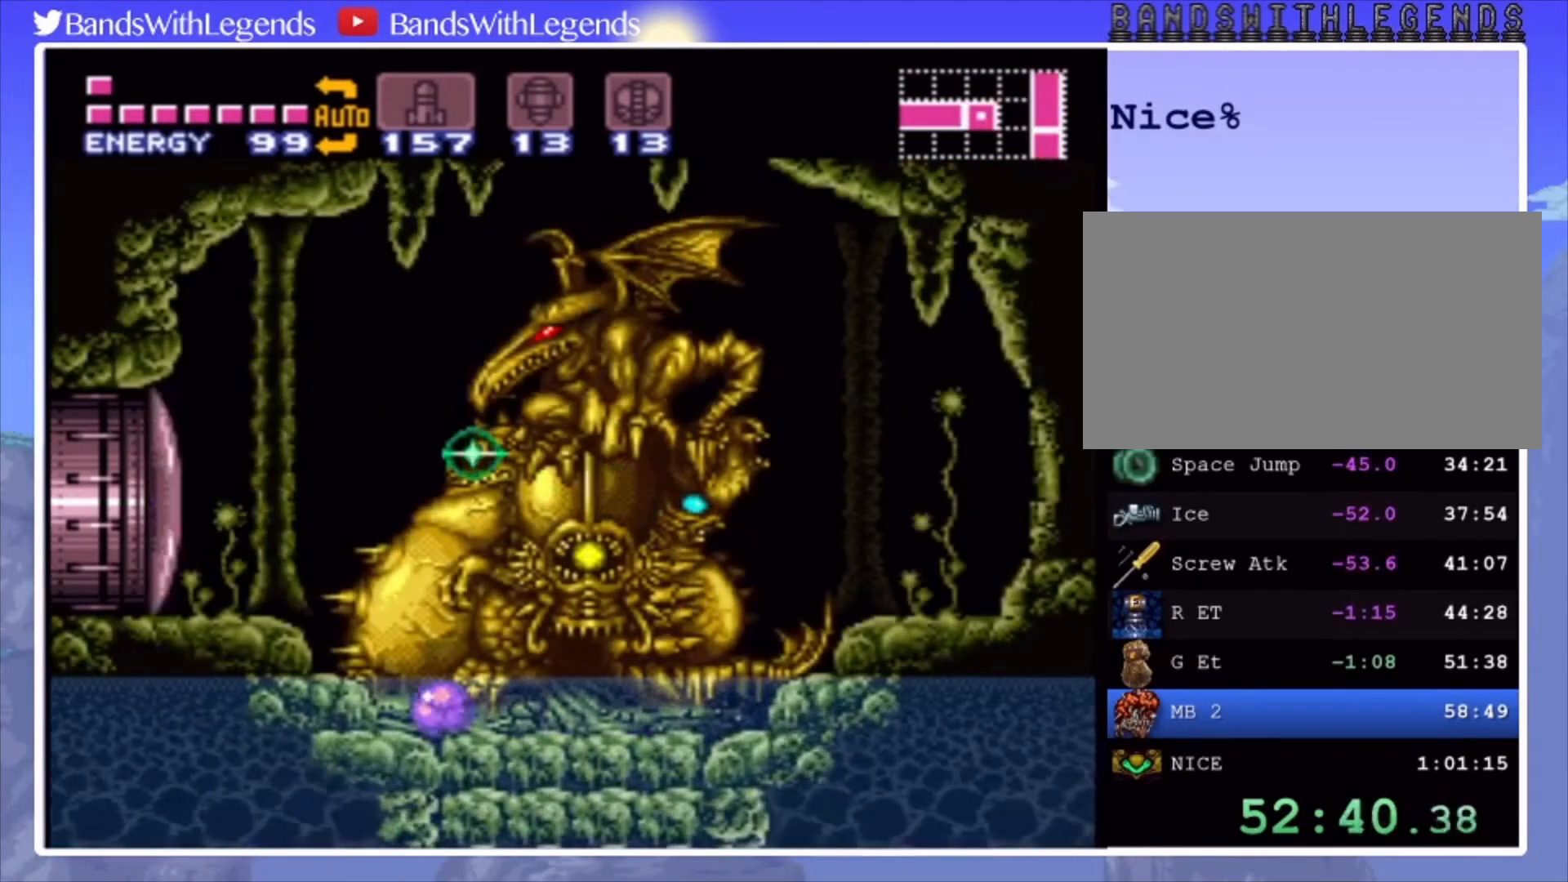
{"buttons": [], "events": [[133, "DPAD_UP", "down"], [200, "DPAD_UP", "up"]]}
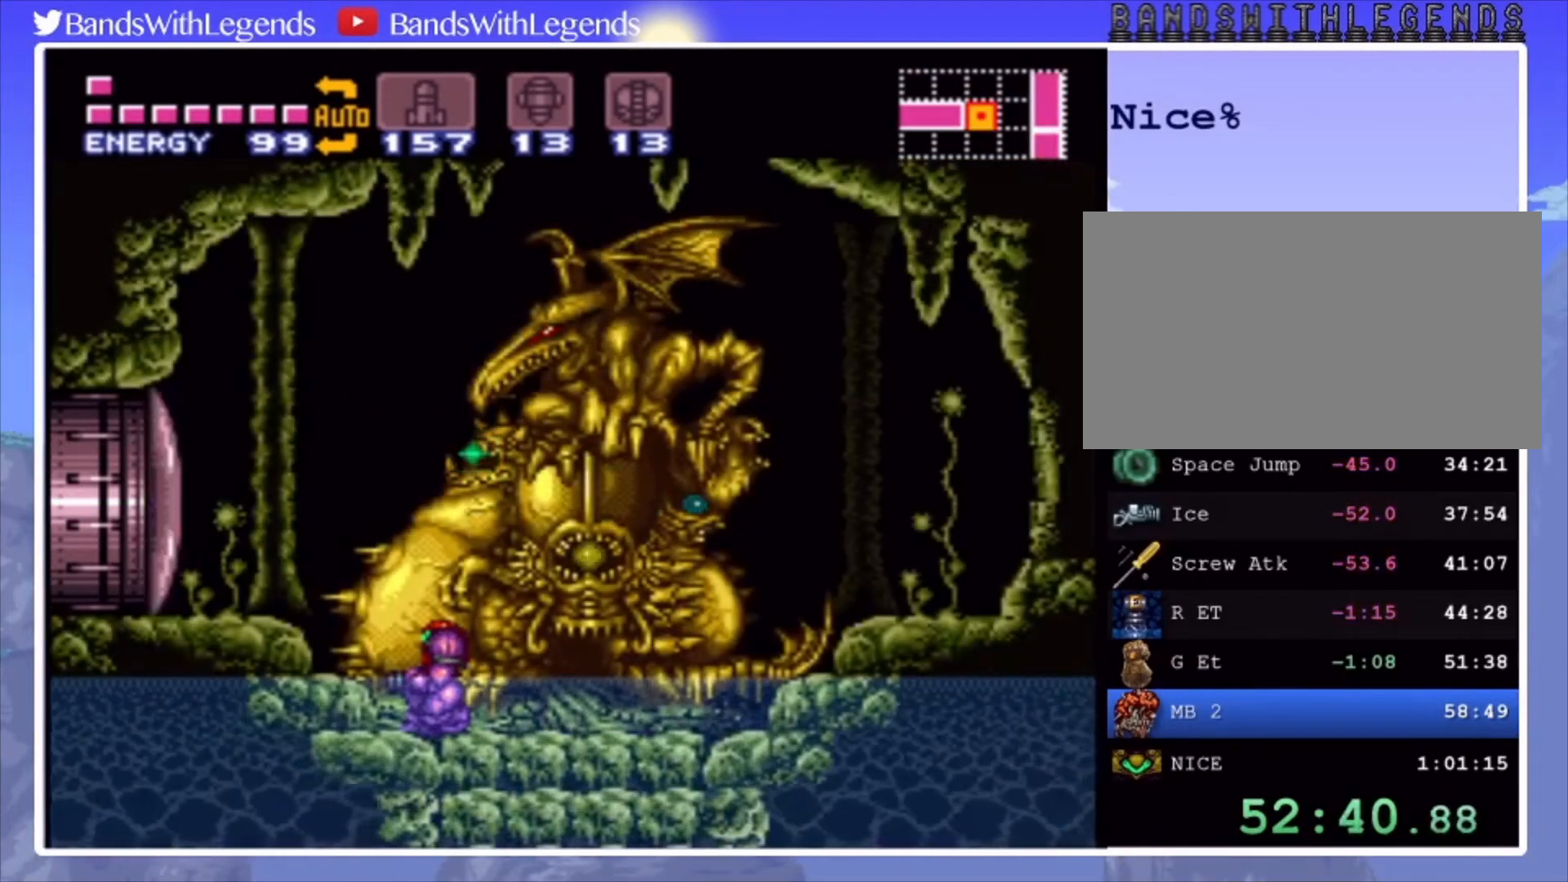
{"buttons": ["DPAD_RIGHT"], "events": [[100, "CROSS", "down"], [200, "CROSS", "up"], [200, "DPAD_RIGHT", "down"]]}
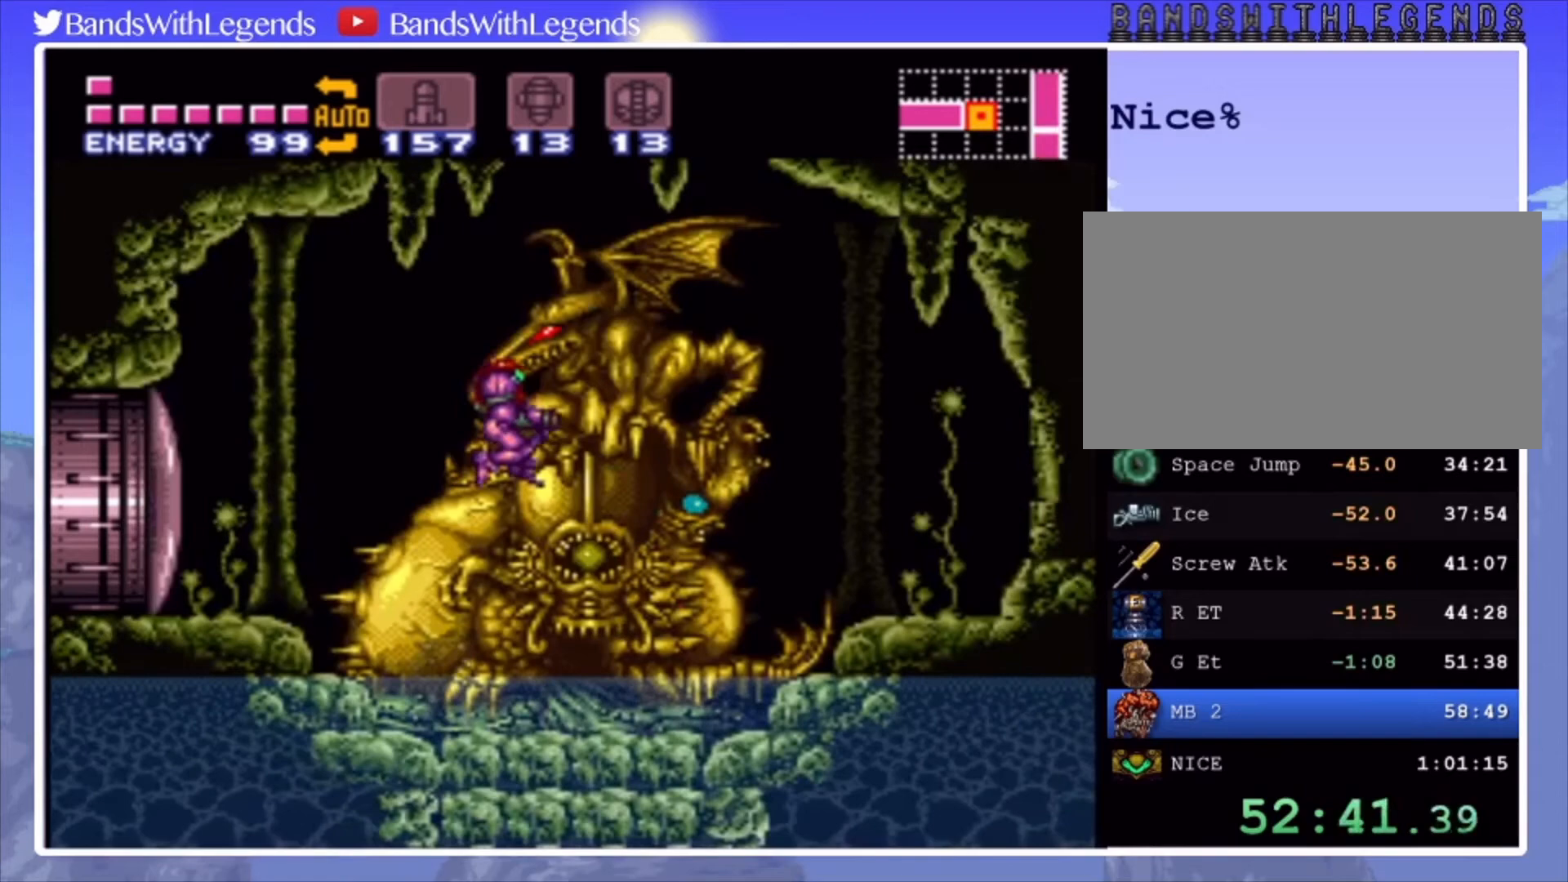
{"buttons": ["R2", "DPAD_LEFT"], "events": [[333, "DPAD_RIGHT", "up"], [433, "DPAD_LEFT", "down"], [500, "R2", "down"]]}
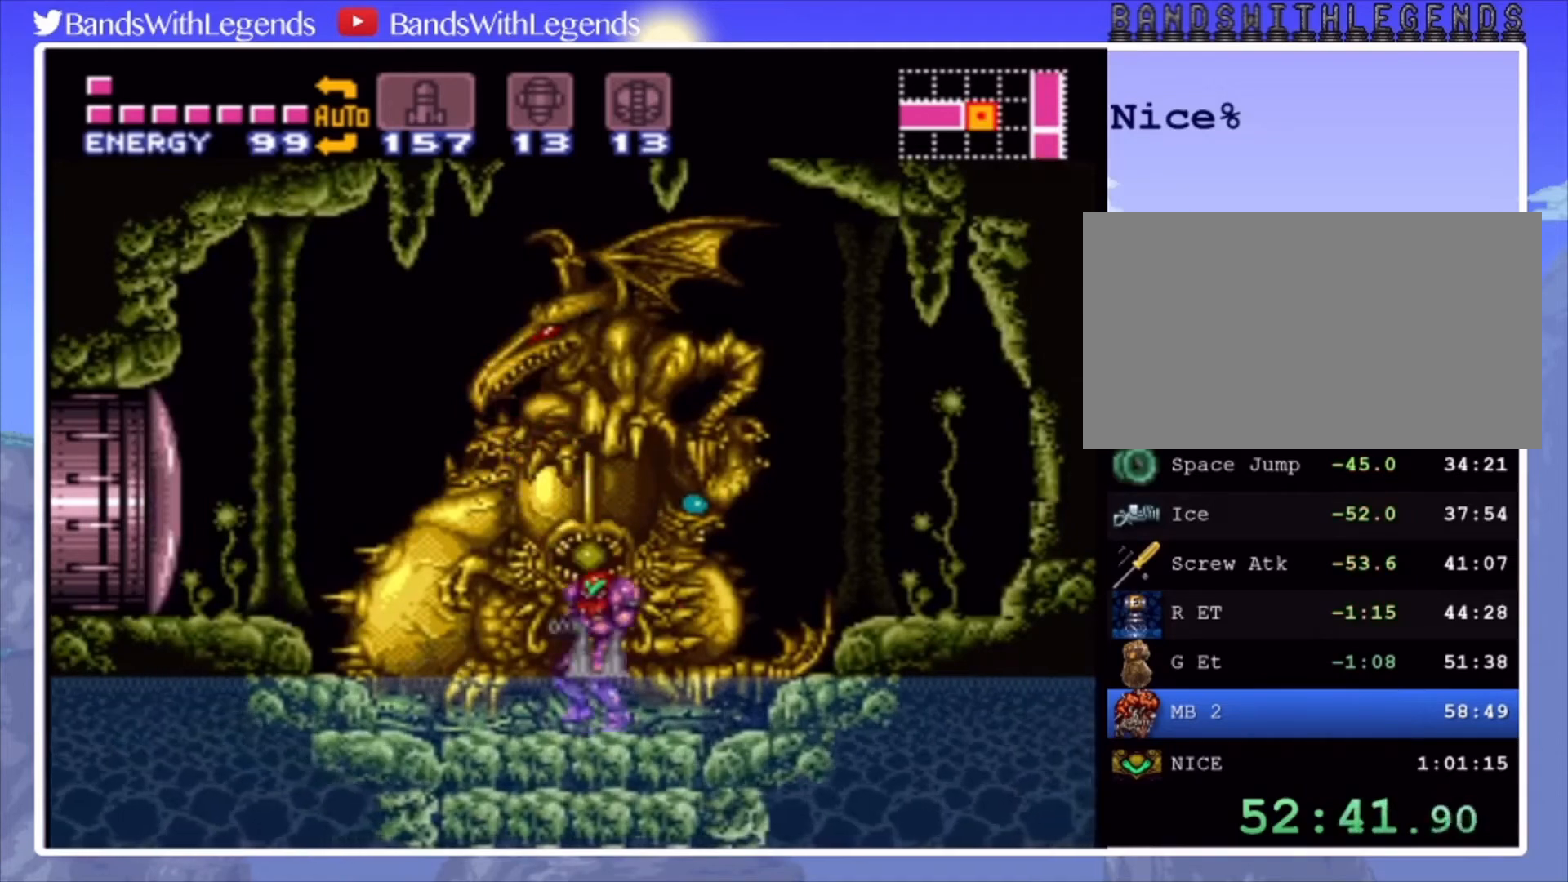
{"buttons": ["CROSS", "SQUARE", "R2", "DPAD_LEFT"], "events": [[100, "DPAD_LEFT", "up"], [167, "CROSS", "down"], [233, "DPAD_LEFT", "down"], [467, "SQUARE", "down"]]}
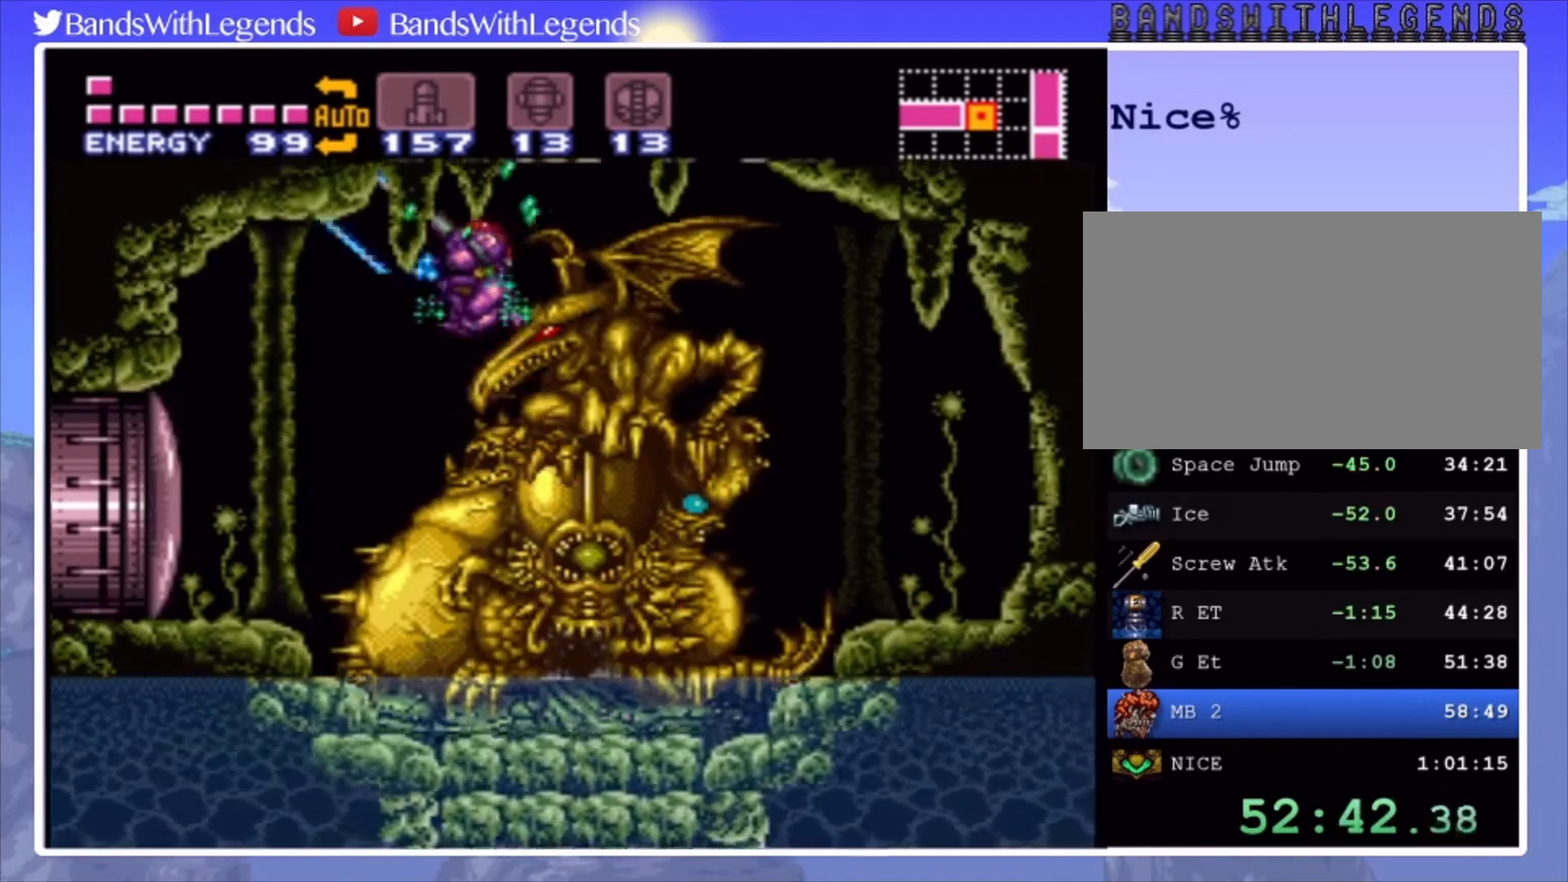
{"buttons": ["R2", "DPAD_RIGHT"], "events": [[67, "CROSS", "up"], [67, "SQUARE", "up"], [233, "SQUARE", "down"], [367, "DPAD_LEFT", "up"], [367, "SQUARE", "up"], [467, "DPAD_RIGHT", "down"]]}
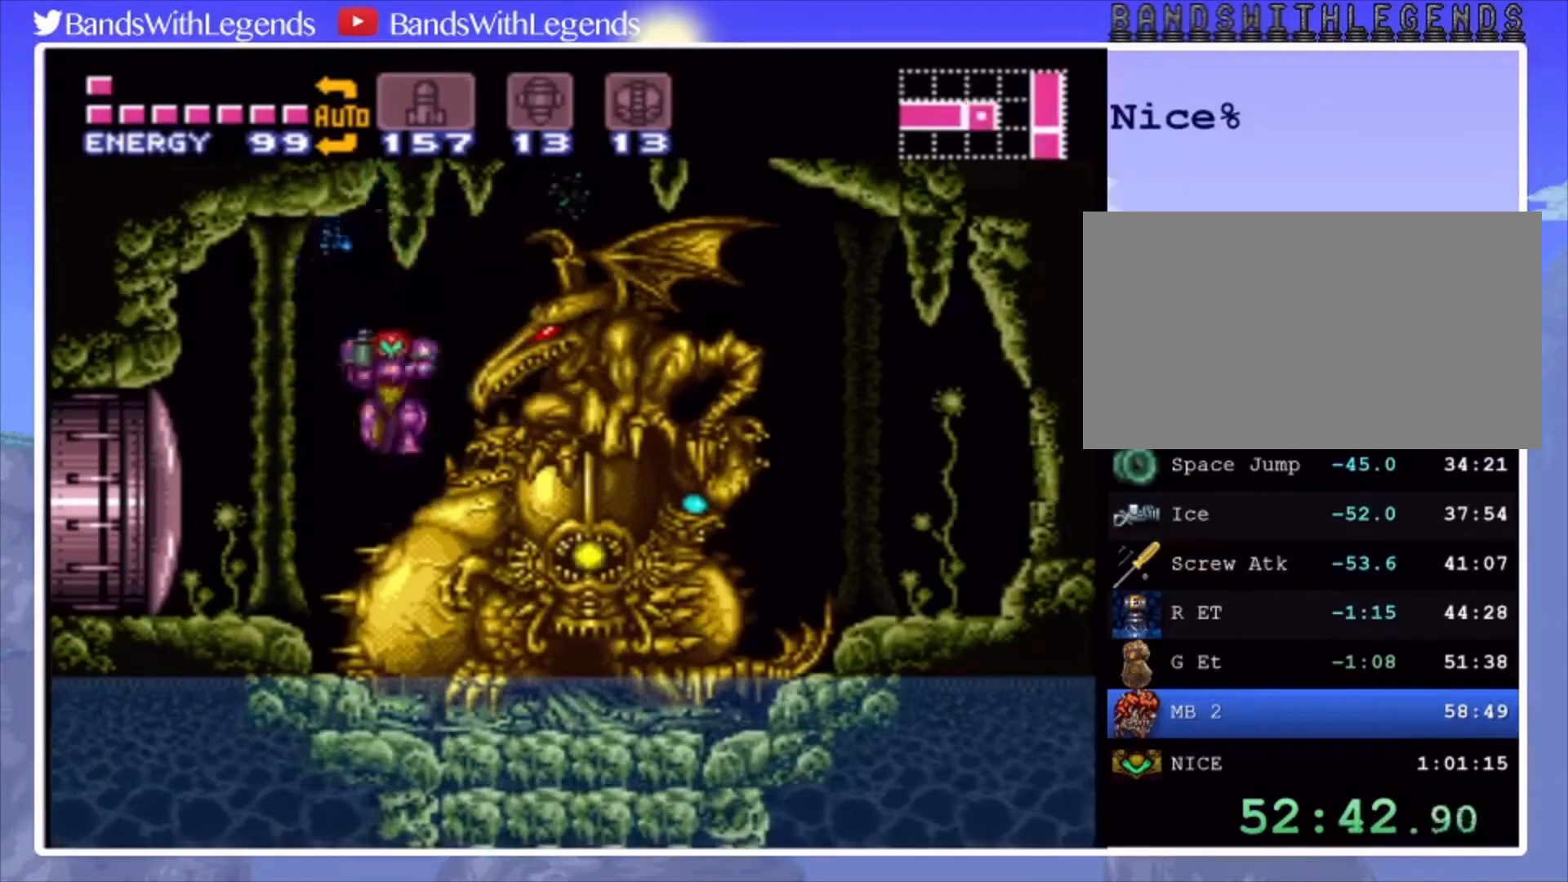
{"buttons": ["CROSS", "R2", "DPAD_UP"], "events": [[333, "DPAD_RIGHT", "up"], [400, "DPAD_UP", "down"], [433, "CROSS", "down"]]}
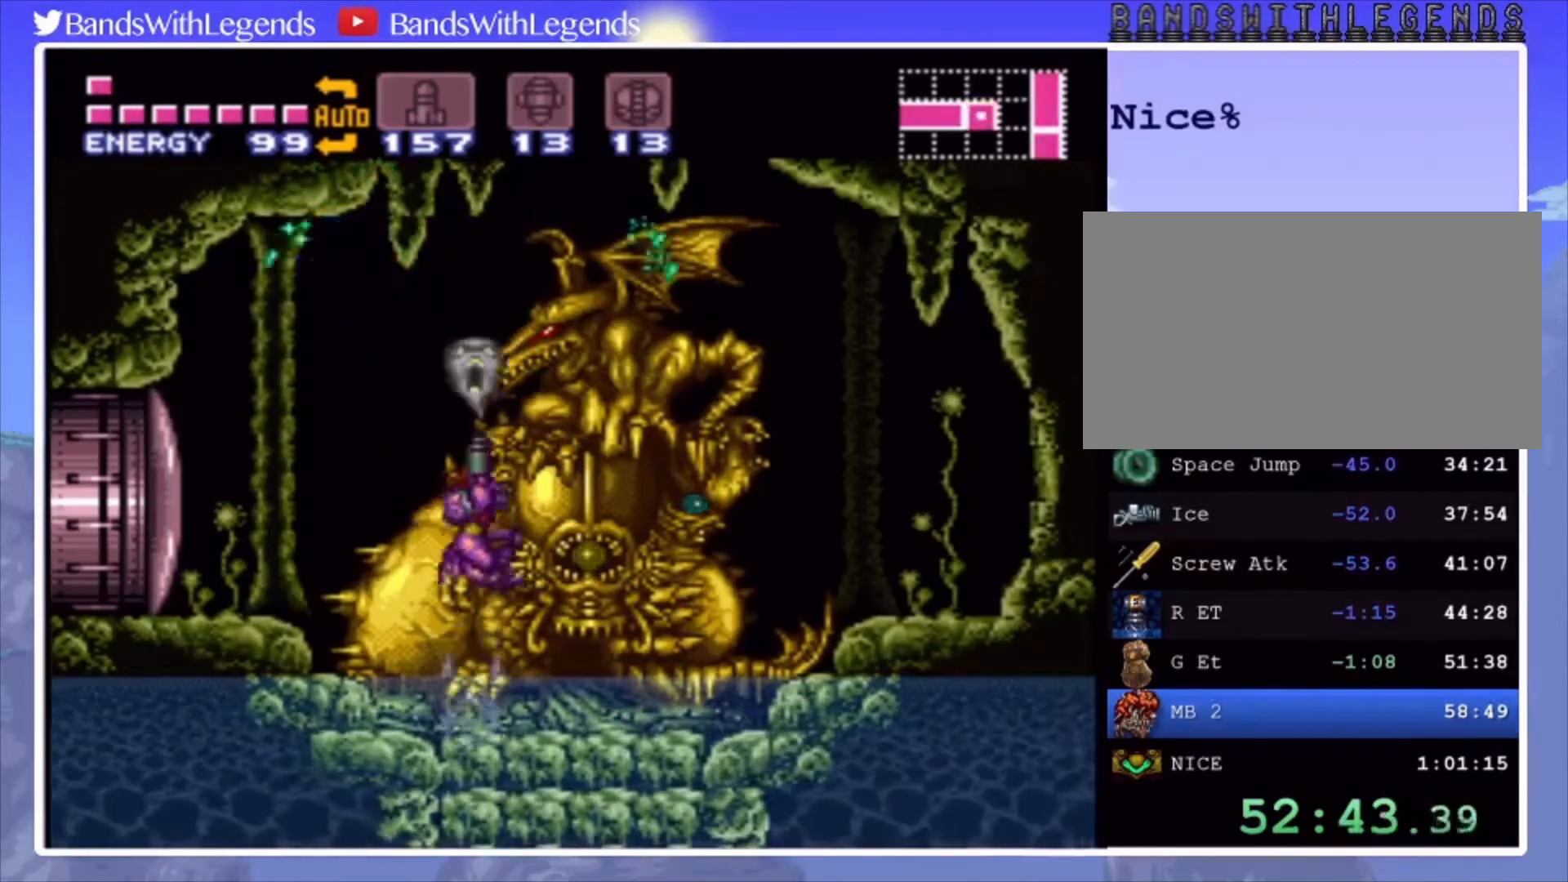
{"buttons": ["CROSS", "R2", "DPAD_RIGHT"], "events": [[33, "SQUARE", "down"], [167, "SQUARE", "up"], [267, "SQUARE", "down"], [367, "DPAD_UP", "up"], [400, "DPAD_RIGHT", "down"], [400, "SQUARE", "up"]]}
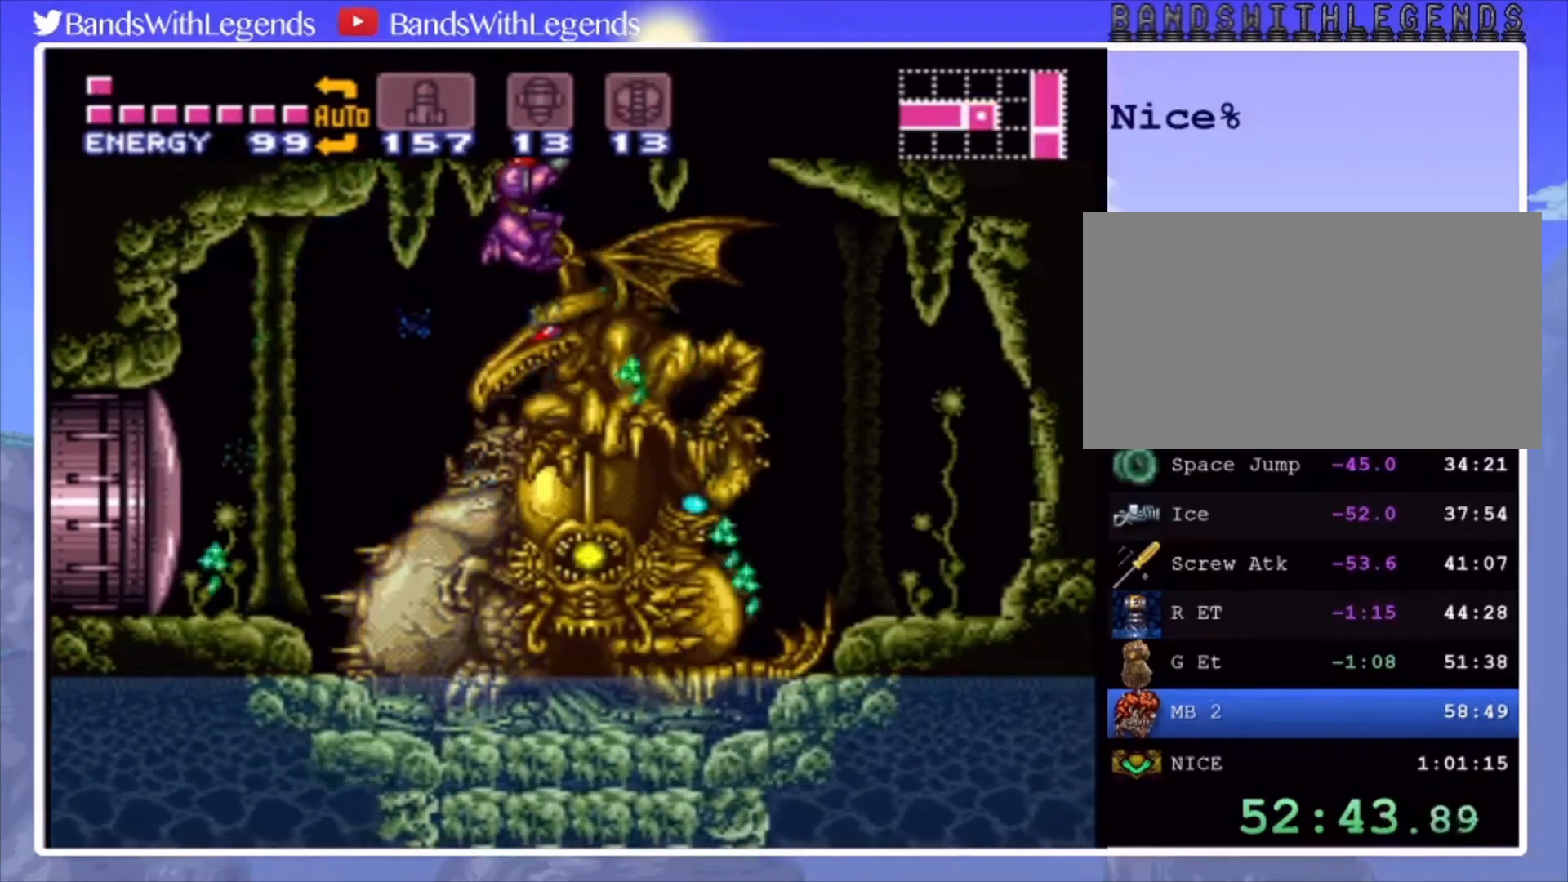
{"buttons": ["R2", "DPAD_RIGHT"], "events": [[33, "CROSS", "up"], [133, "SQUARE", "down"], [267, "SQUARE", "up"], [333, "SQUARE", "down"], [433, "SQUARE", "up"]]}
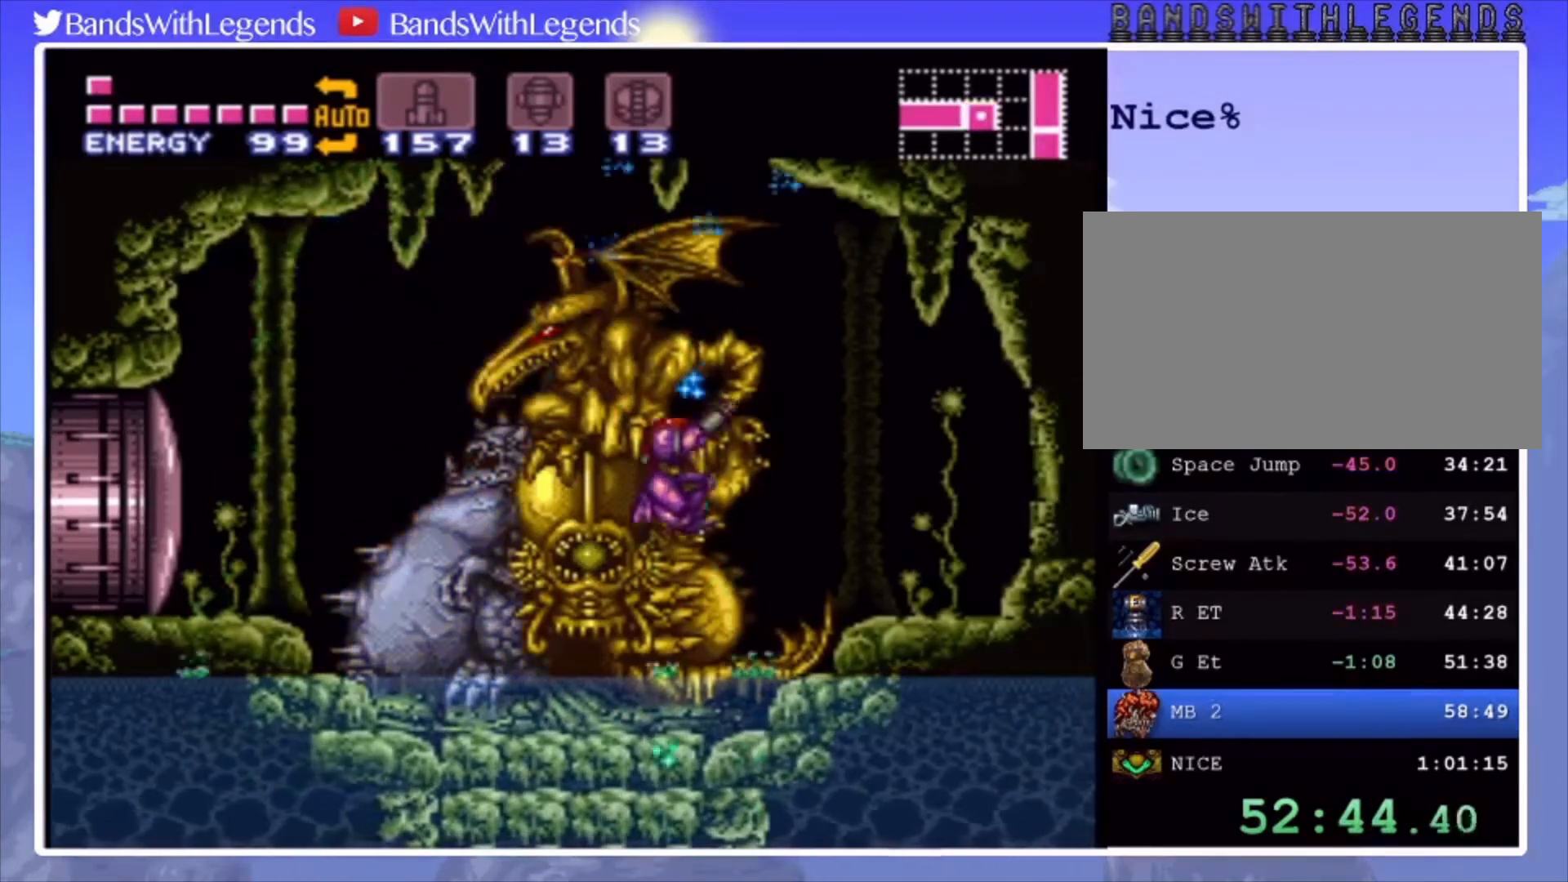
{"buttons": ["CROSS", "SQUARE", "R2", "DPAD_LEFT"], "events": [[233, "DPAD_RIGHT", "up"], [267, "CROSS", "down"], [367, "DPAD_LEFT", "down"], [467, "SQUARE", "down"]]}
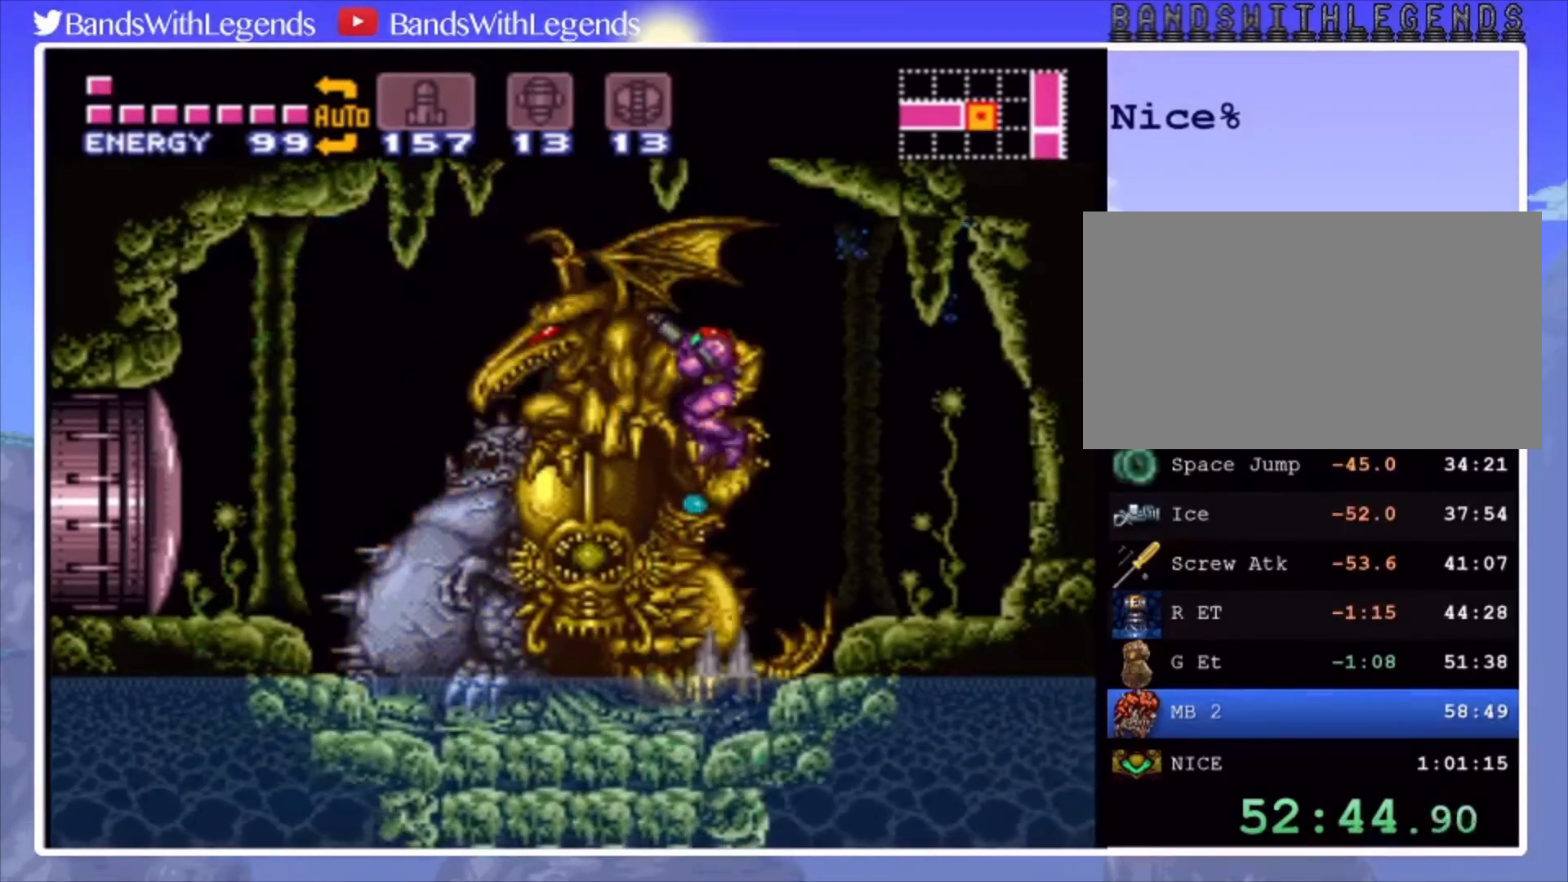
{"buttons": ["SQUARE", "R2", "DPAD_LEFT"], "events": [[100, "CROSS", "up"], [100, "SQUARE", "up"], [200, "SQUARE", "down"], [333, "SQUARE", "up"], [433, "SQUARE", "down"]]}
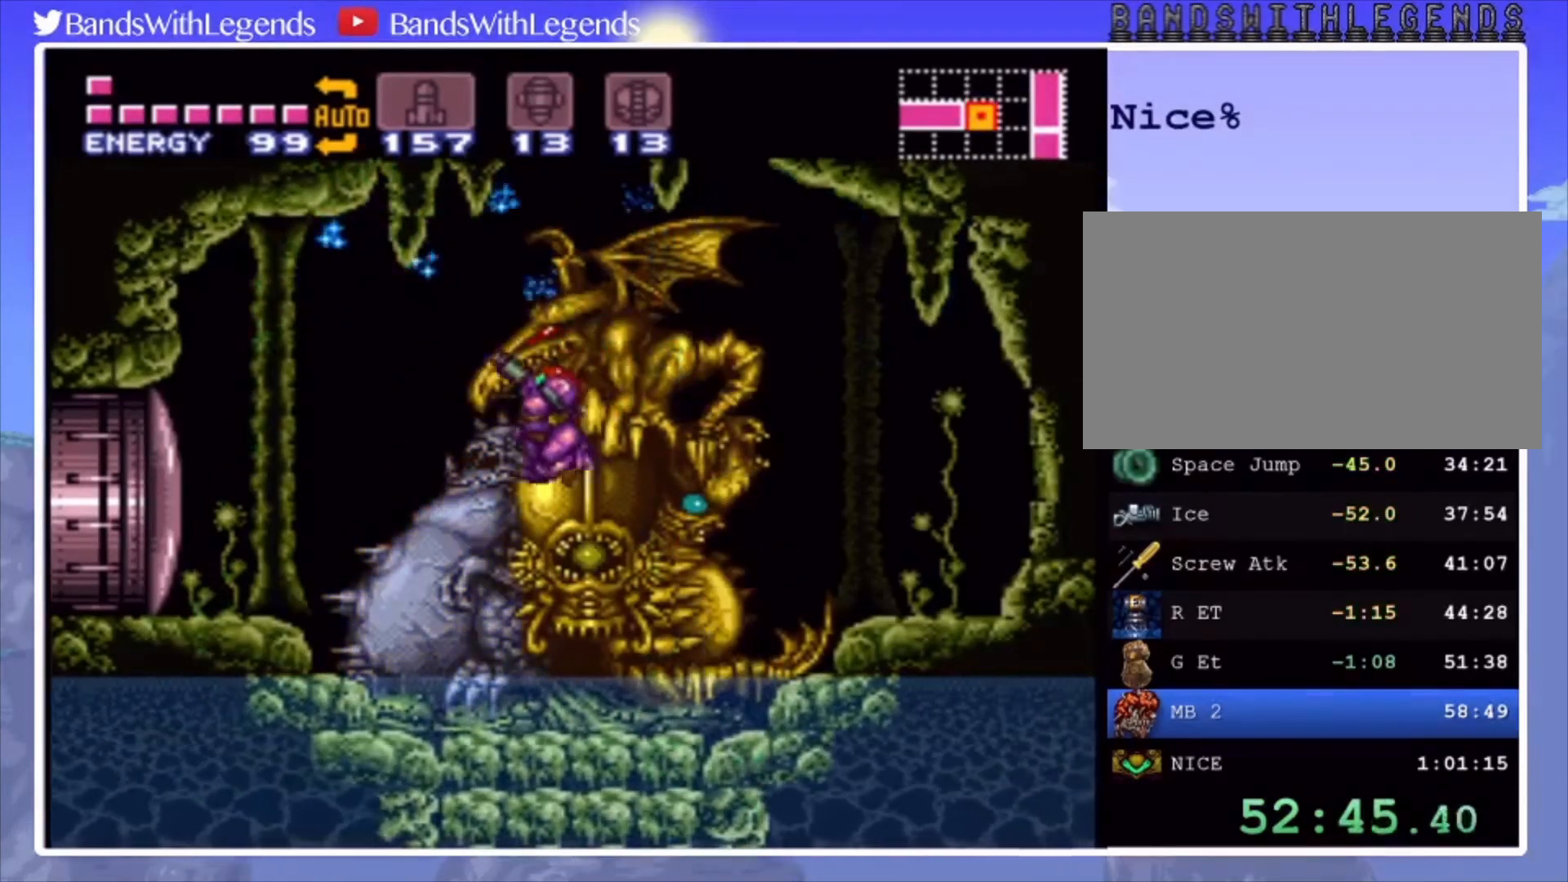
{"buttons": ["CROSS", "R2"], "events": [[33, "SQUARE", "up"], [333, "CROSS", "down"], [467, "DPAD_LEFT", "up"]]}
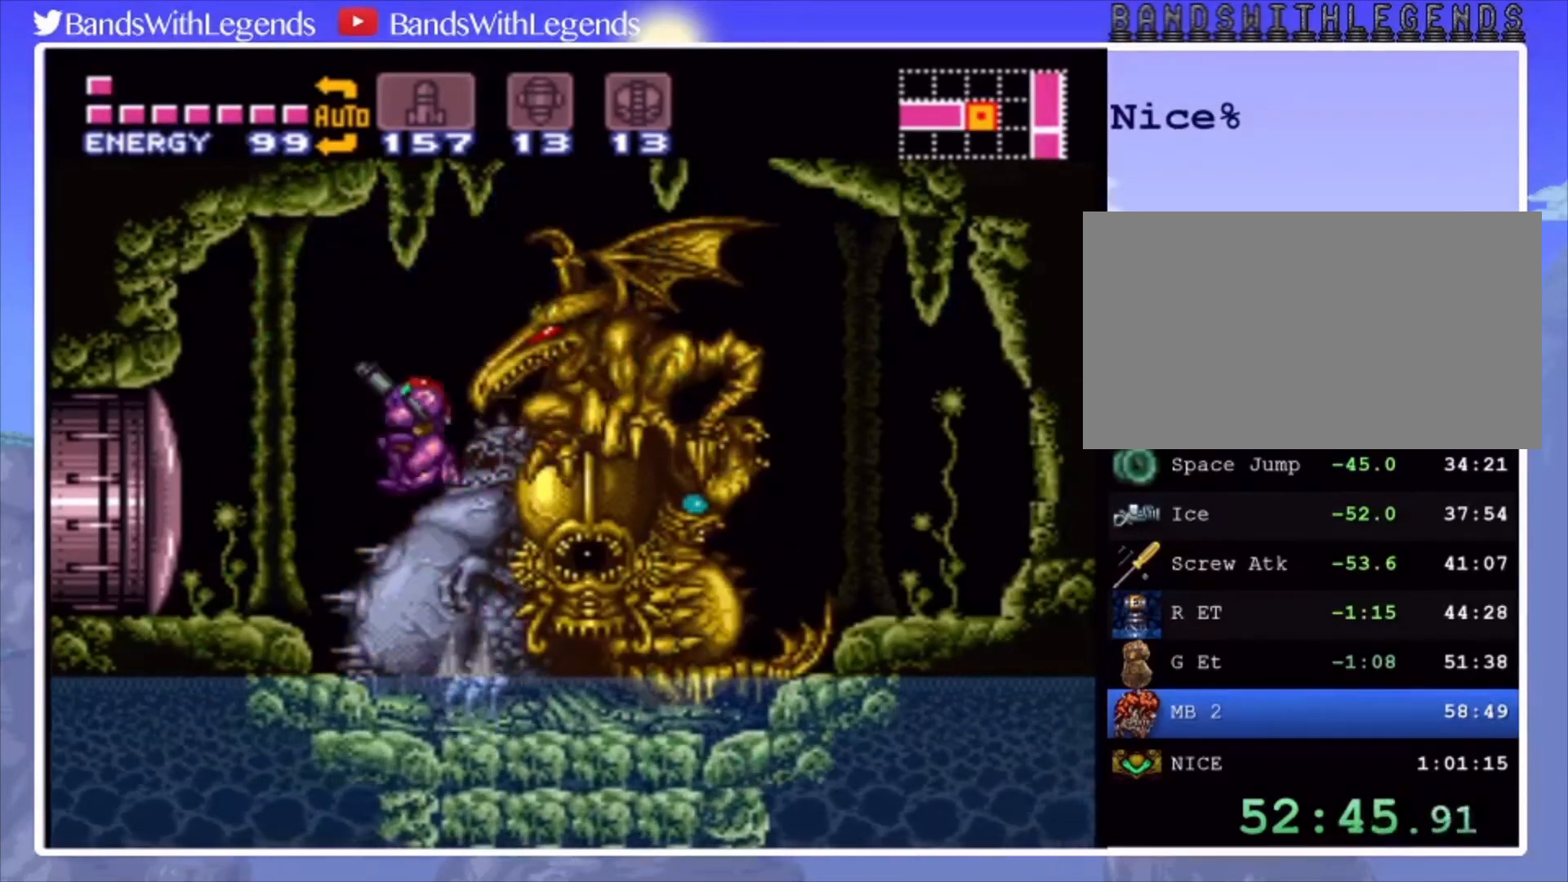
{"buttons": ["SQUARE", "R2", "DPAD_RIGHT"], "events": [[33, "DPAD_RIGHT", "down"], [67, "SQUARE", "down"], [200, "CROSS", "up"], [233, "SQUARE", "up"], [300, "SQUARE", "down"], [400, "SQUARE", "up"], [467, "SQUARE", "down"]]}
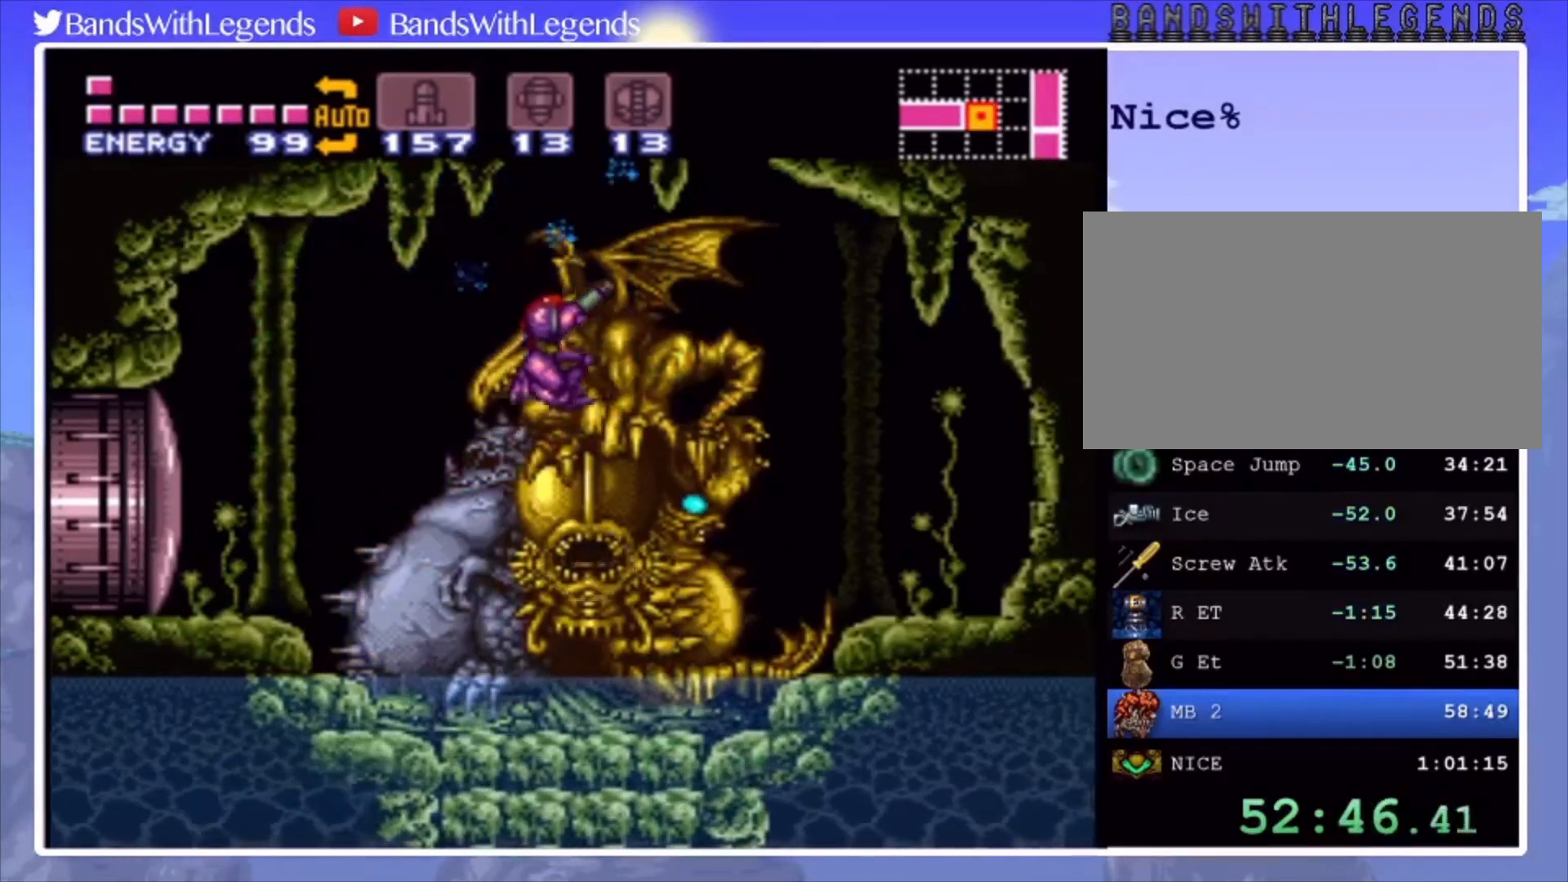
{"buttons": ["CROSS", "R2", "DPAD_LEFT"], "events": [[67, "SQUARE", "up"], [133, "SQUARE", "down"], [233, "SQUARE", "up"], [400, "DPAD_RIGHT", "up"], [467, "CROSS", "down"], [500, "DPAD_LEFT", "down"]]}